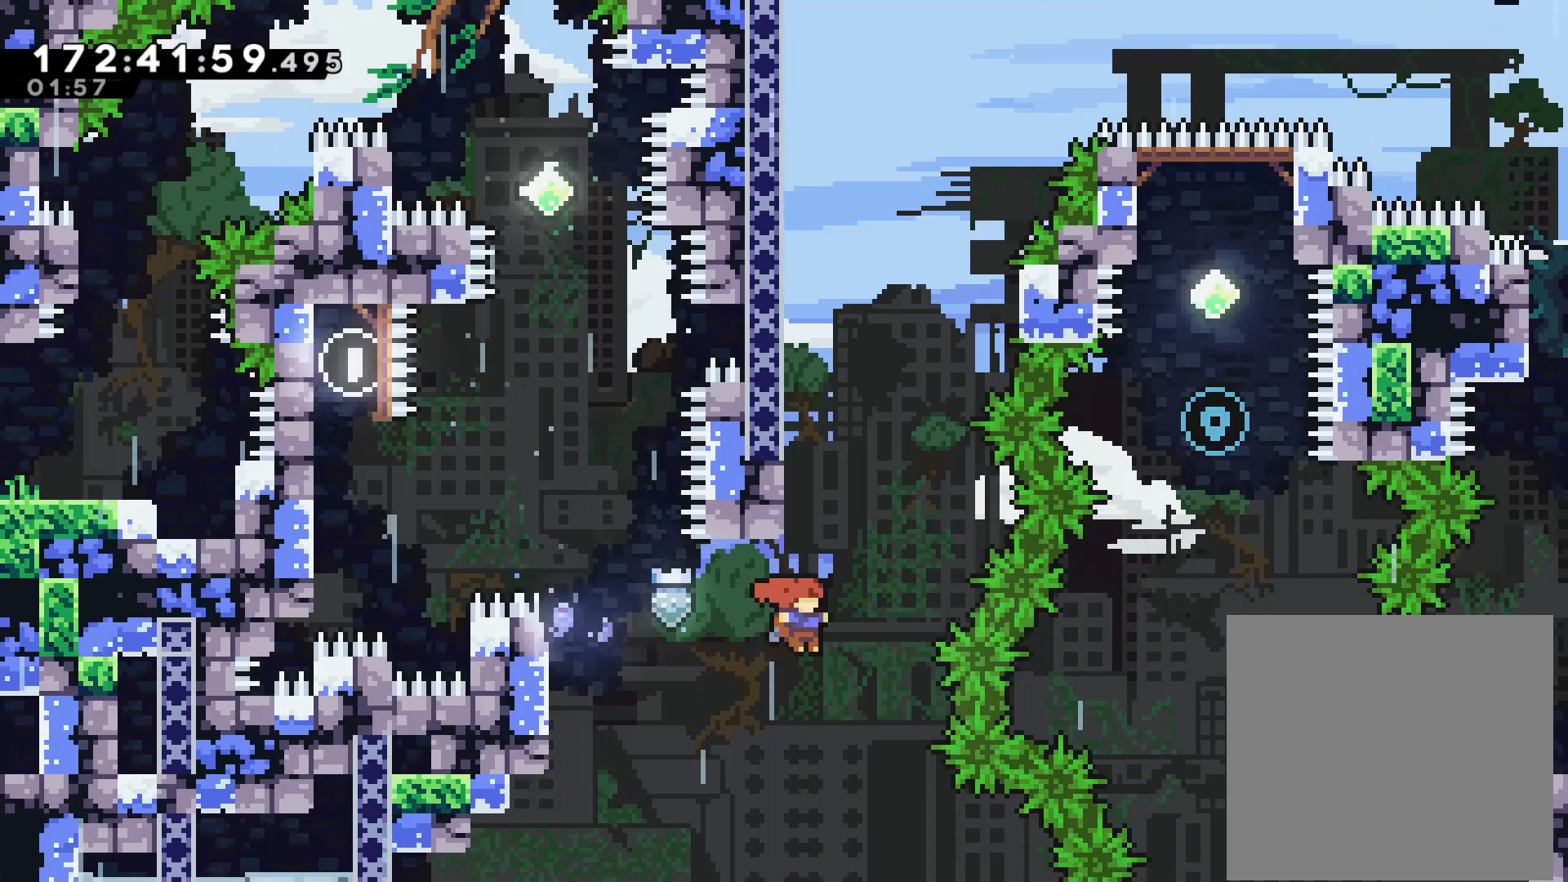
Gameplay with a controller (PlayStation layout); each line is a JSON object with the inputs held at the frame after it. "events" lists button and stick changes between this image and that frame as [ms after this image, input, new state], when the widget could be followed in between. Not read: right_stick.
{"buttons": ["CROSS", "L2"], "left_stick": "up", "events": [[150, "SQUARE", "up"], [250, "CROSS", "down"], [467, "L2", "down"]]}
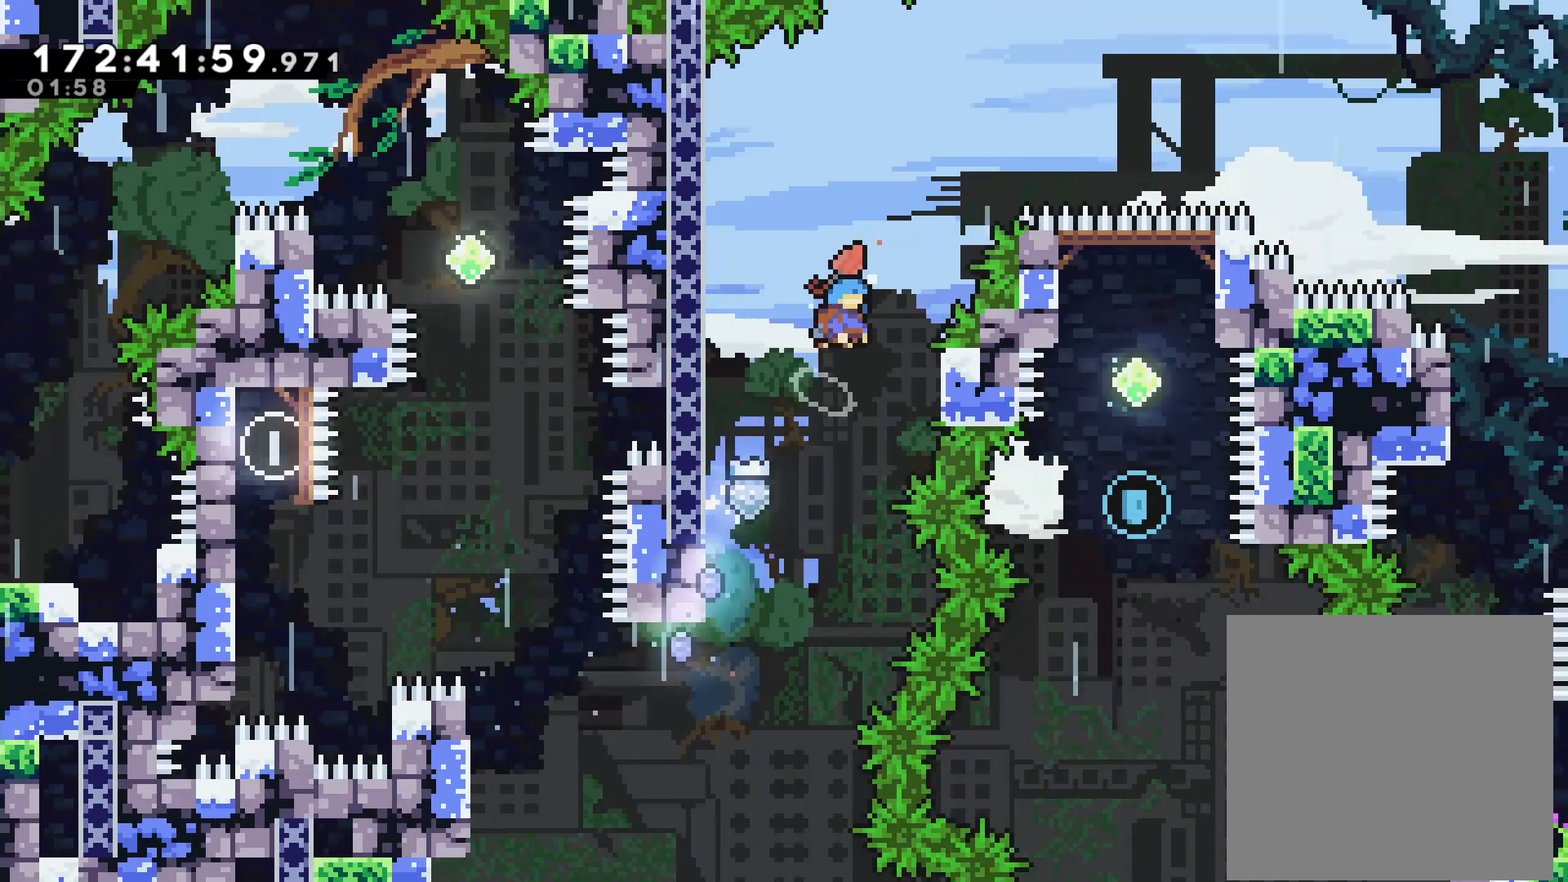
{"buttons": ["CROSS", "L2"], "left_stick": "right", "events": [[17, "left_stick", "up-right"], [217, "left_stick", "right"]]}
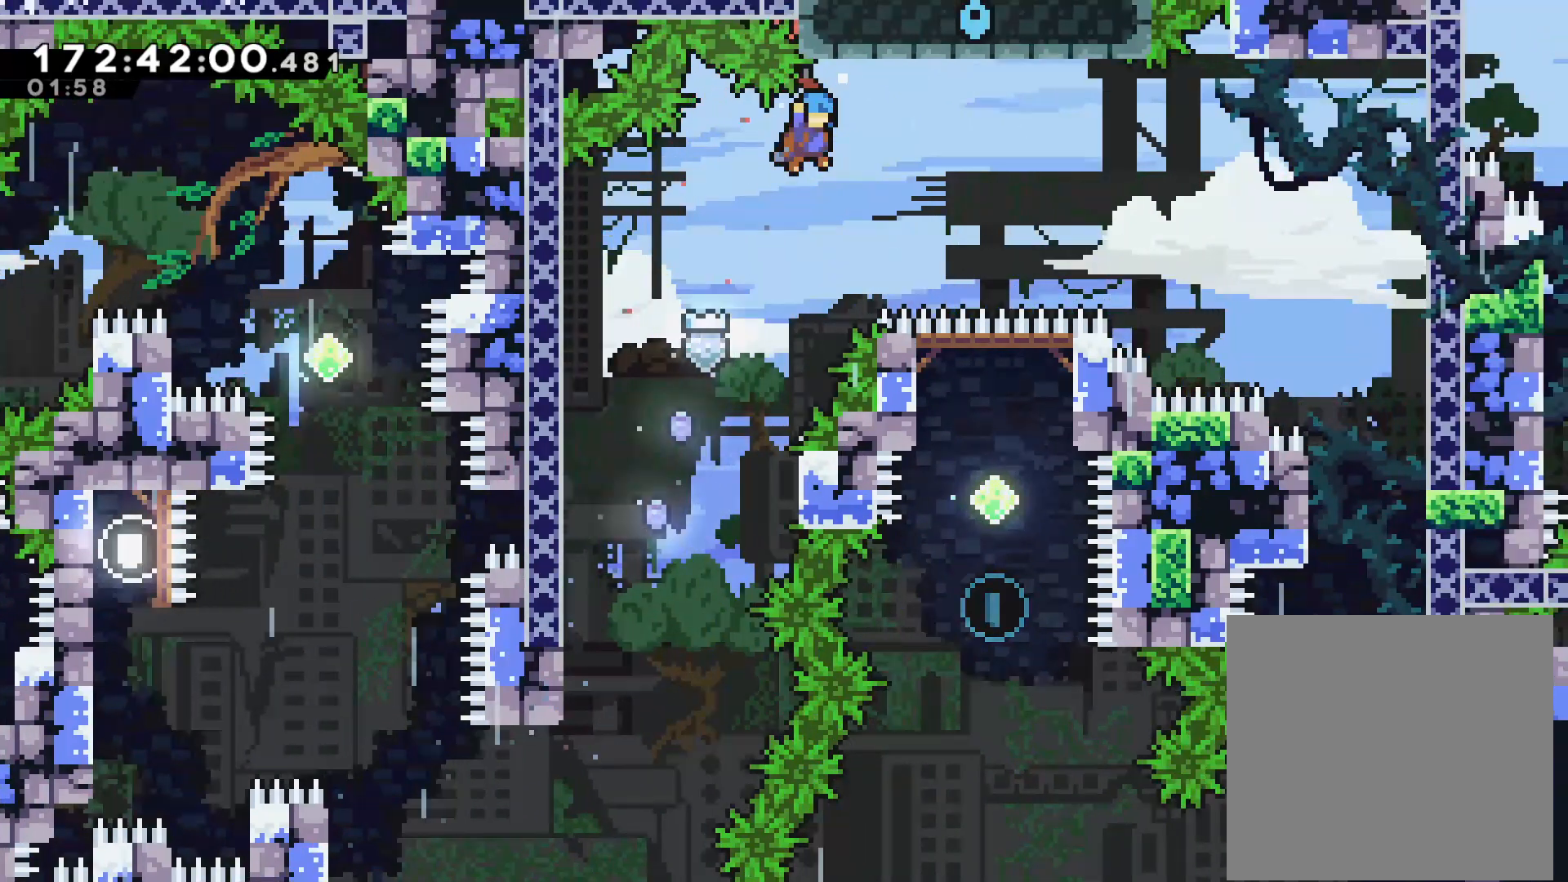
{"buttons": ["L2"], "left_stick": "right", "events": [[367, "CROSS", "up"]]}
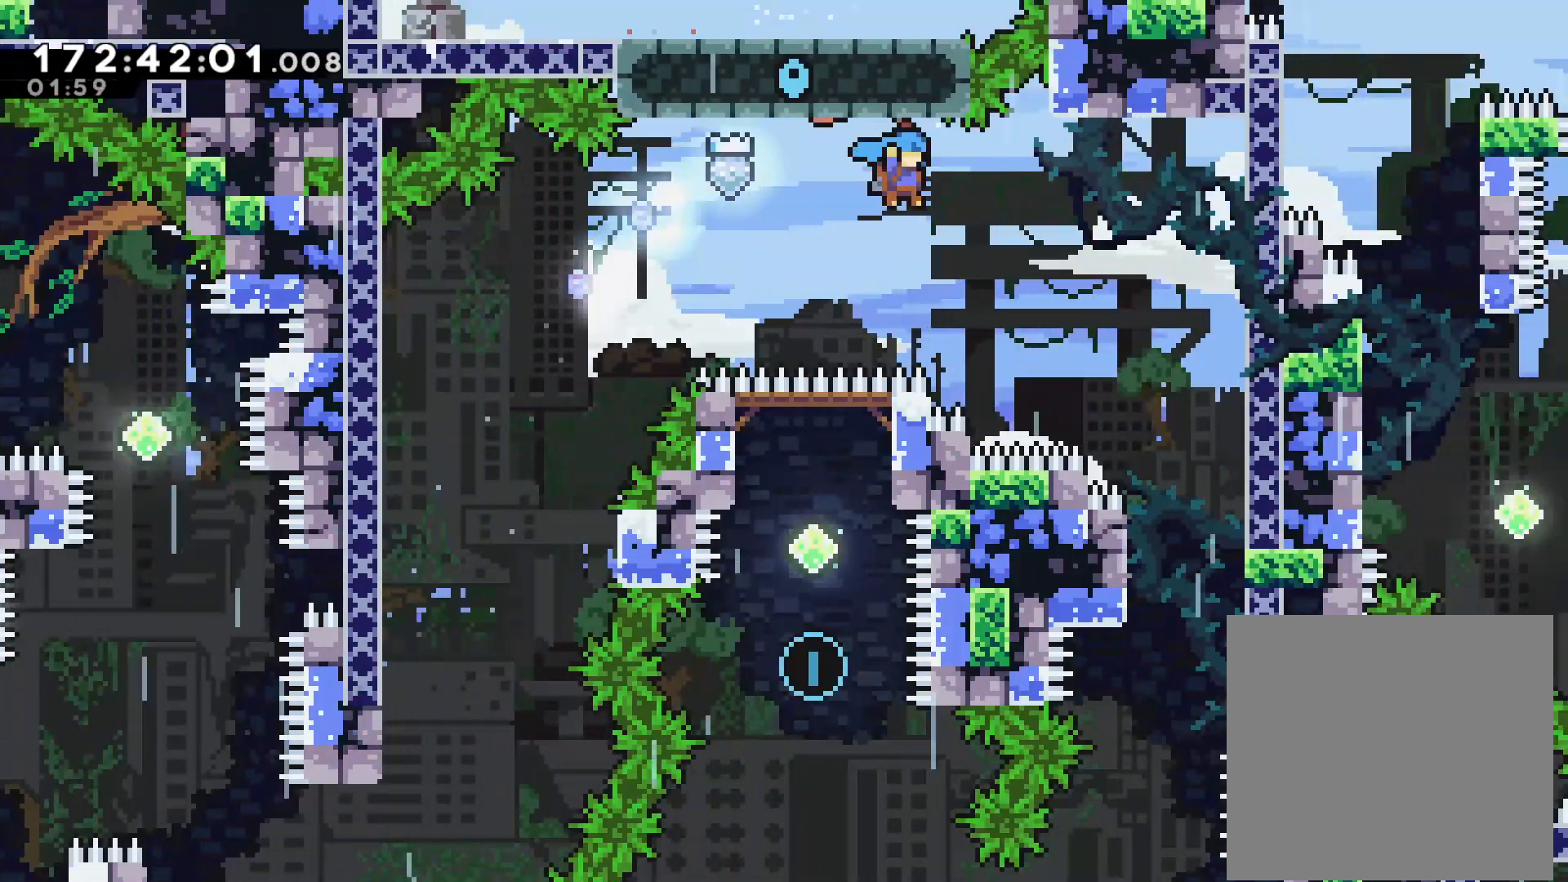
{"buttons": [], "left_stick": "right", "events": [[483, "L2", "up"]]}
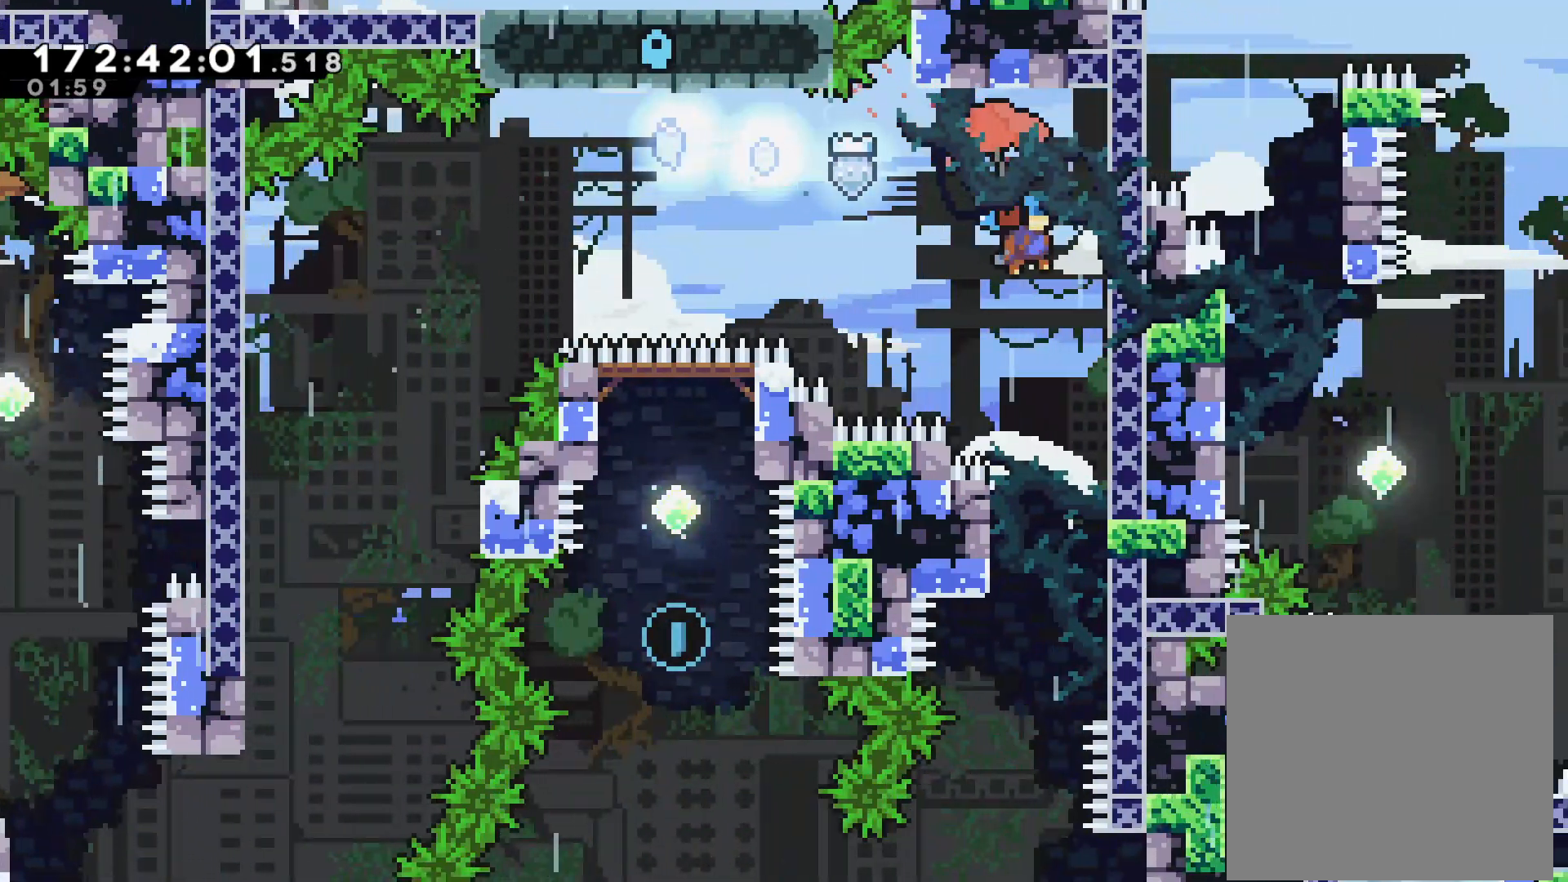
{"buttons": [], "left_stick": "left", "events": [[17, "left_stick", "center"], [450, "left_stick", "left"]]}
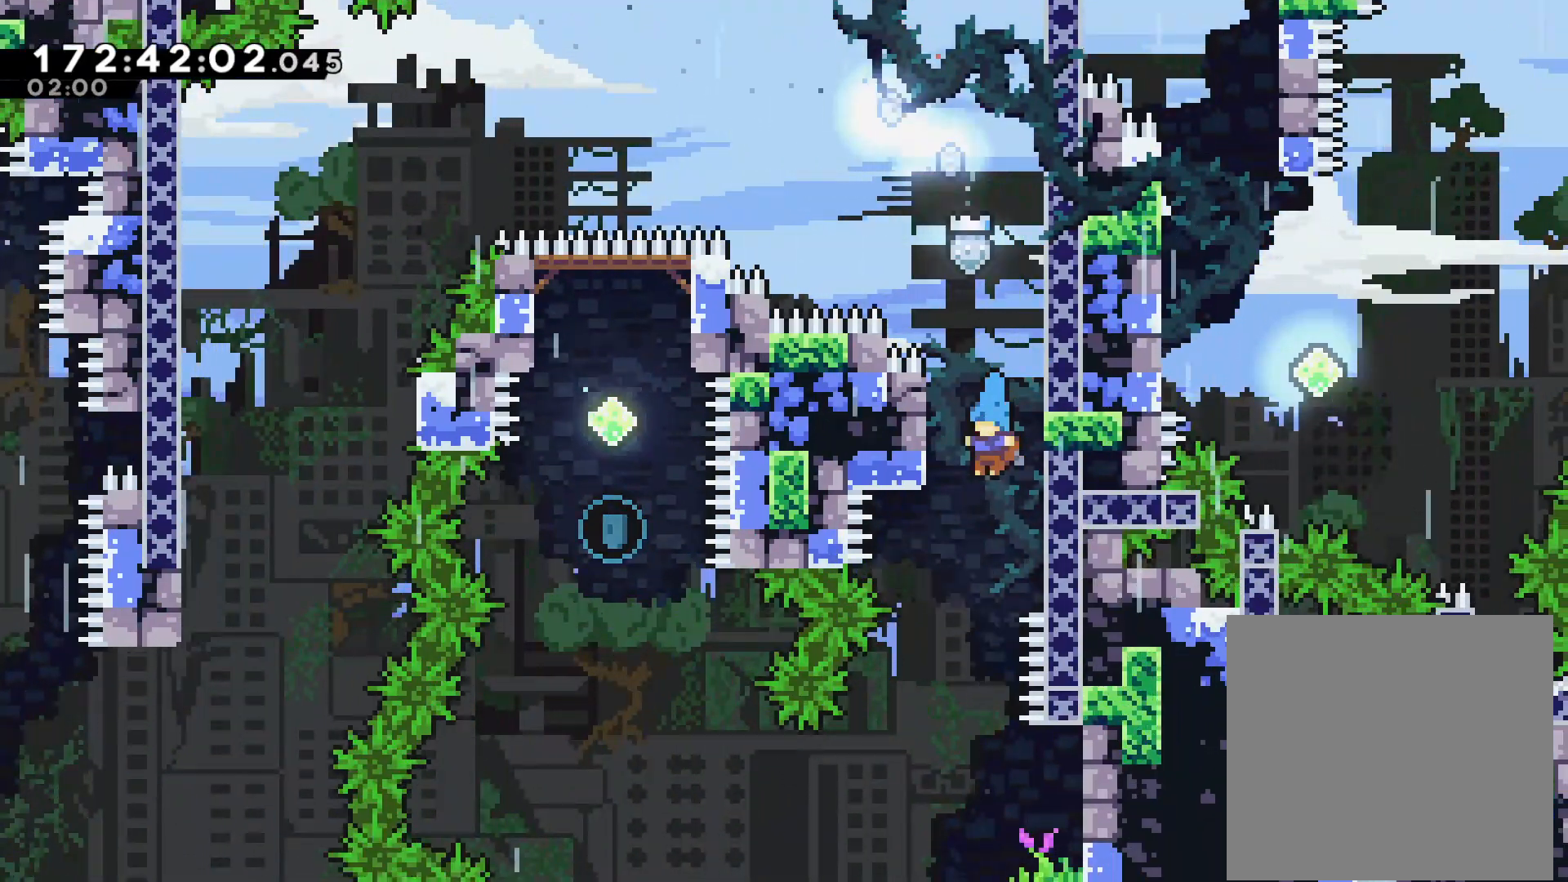
{"buttons": [], "left_stick": "center", "events": [[67, "left_stick", "center"]]}
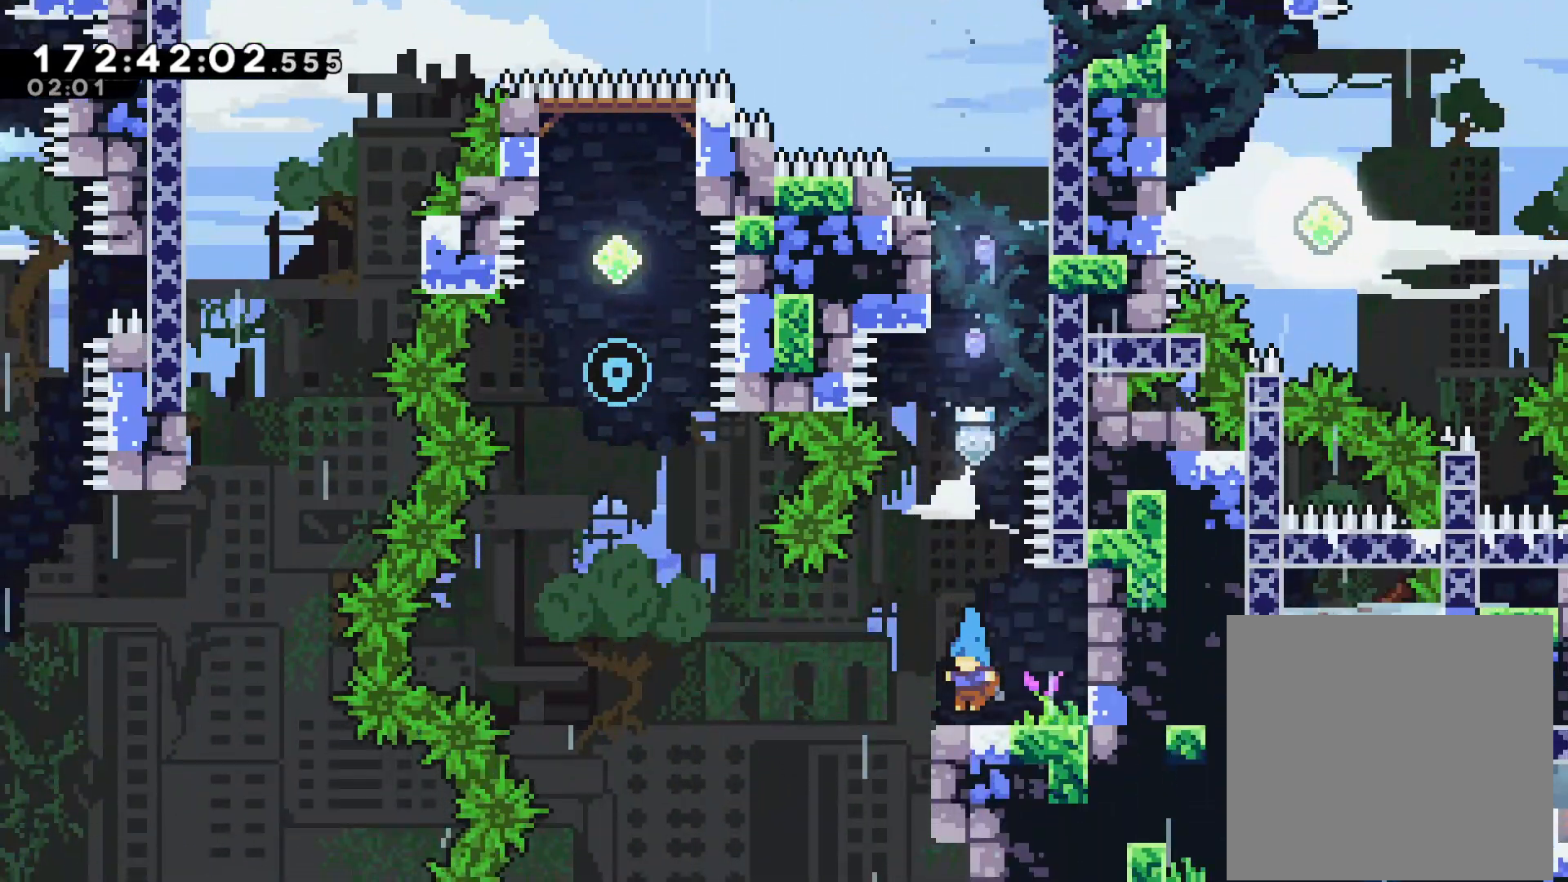
{"buttons": [], "left_stick": "right", "events": [[100, "left_stick", "up-left"], [150, "CROSS", "down"], [150, "left_stick", "left"], [250, "CROSS", "up"], [317, "left_stick", "center"], [450, "left_stick", "right"]]}
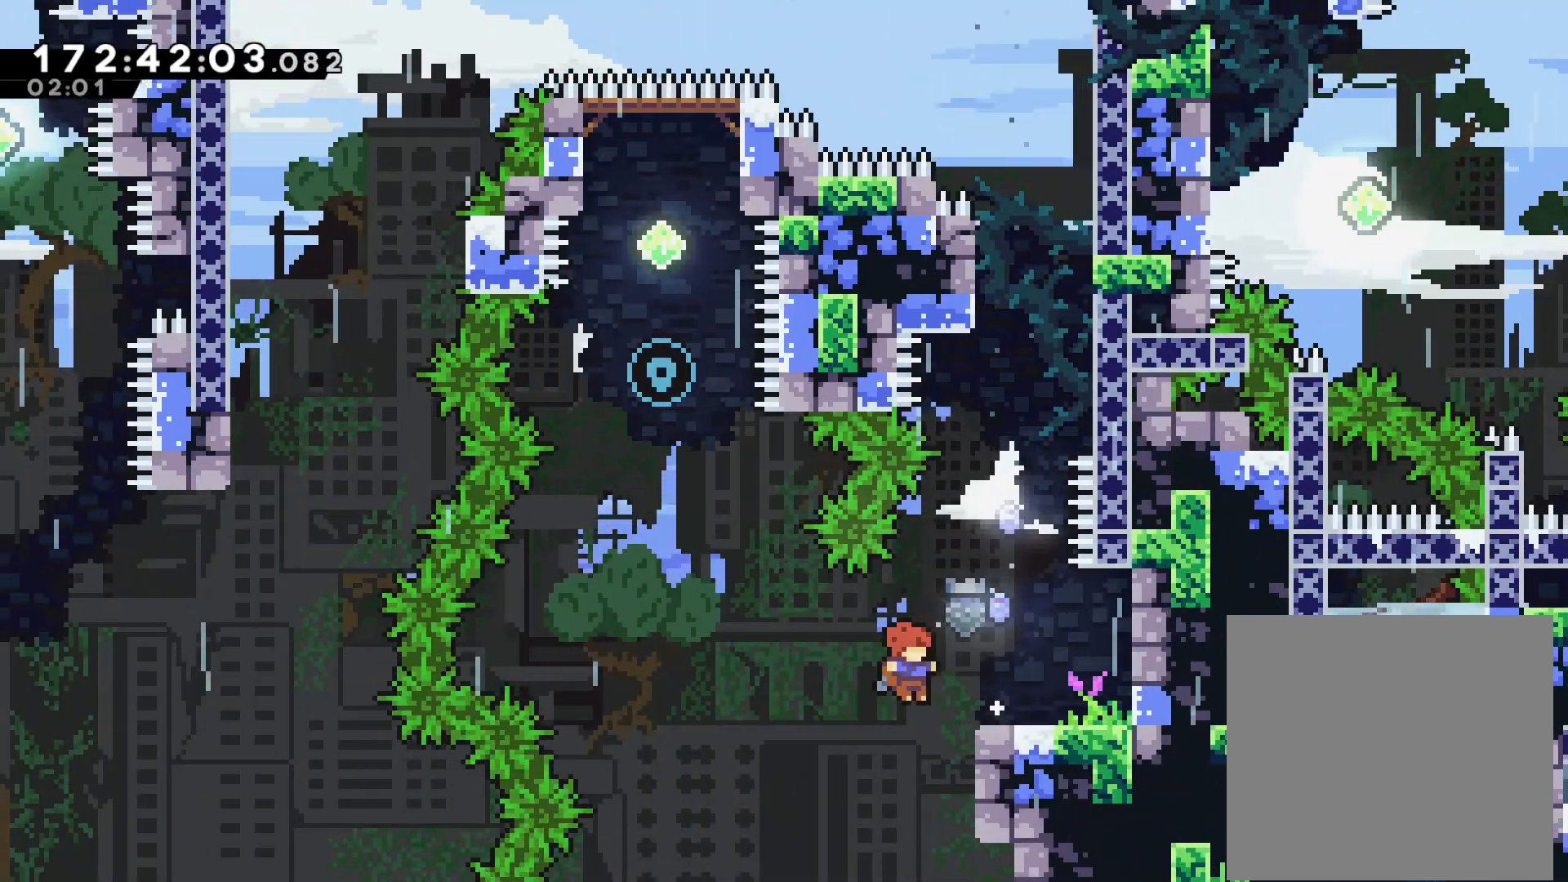
{"buttons": ["CROSS"], "left_stick": "up-left", "events": [[167, "CROSS", "down"], [183, "left_stick", "up-left"]]}
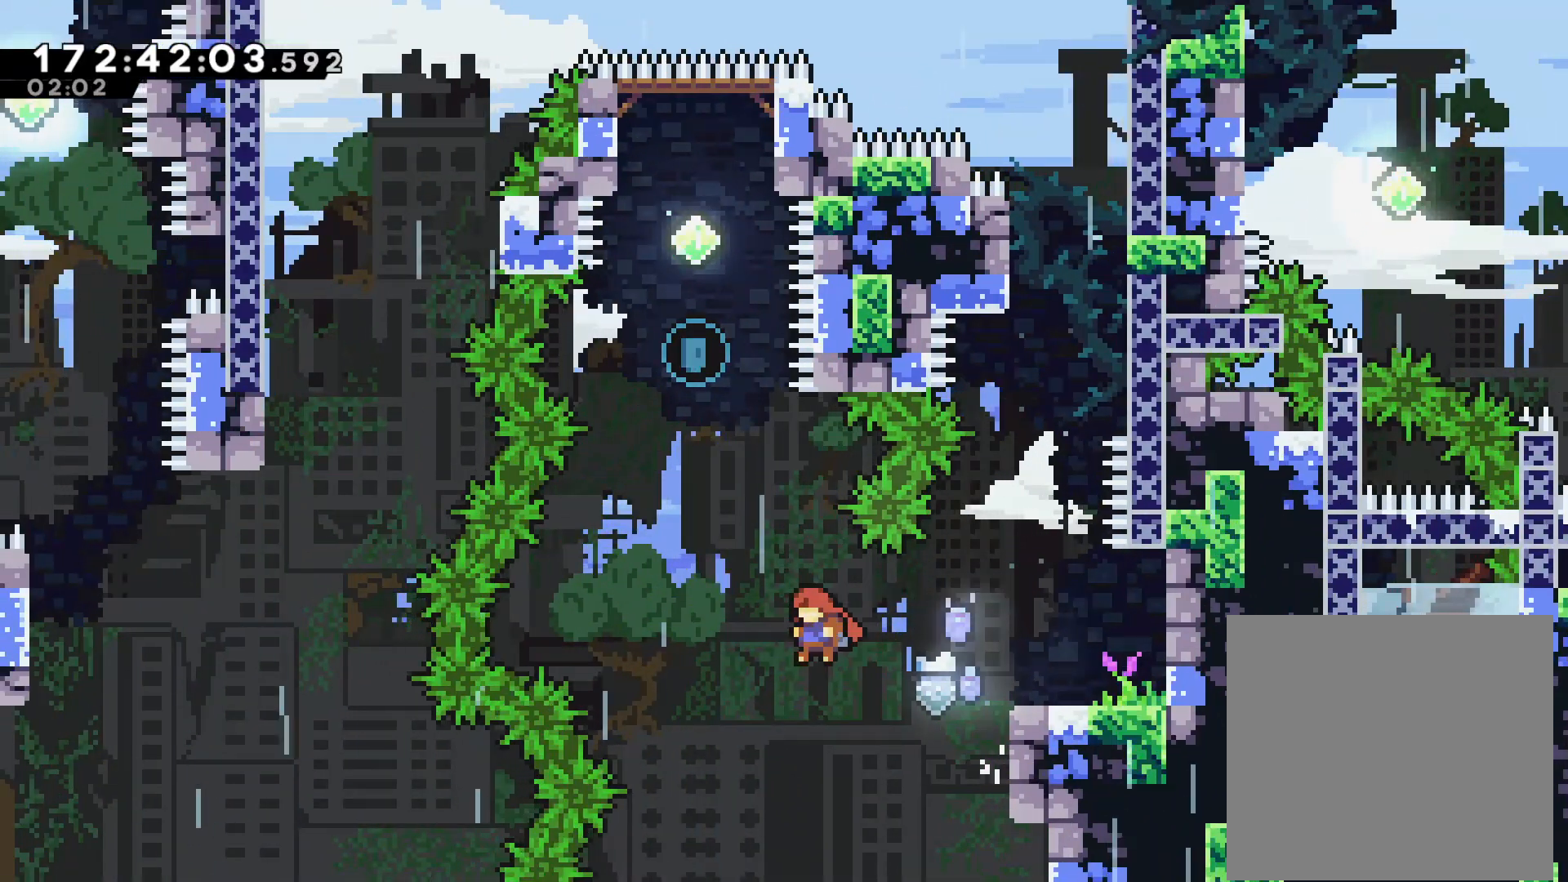
{"buttons": ["L2"], "left_stick": "up", "events": [[183, "CROSS", "up"], [200, "left_stick", "up"], [250, "SQUARE", "down"], [433, "SQUARE", "up"], [467, "L2", "down"]]}
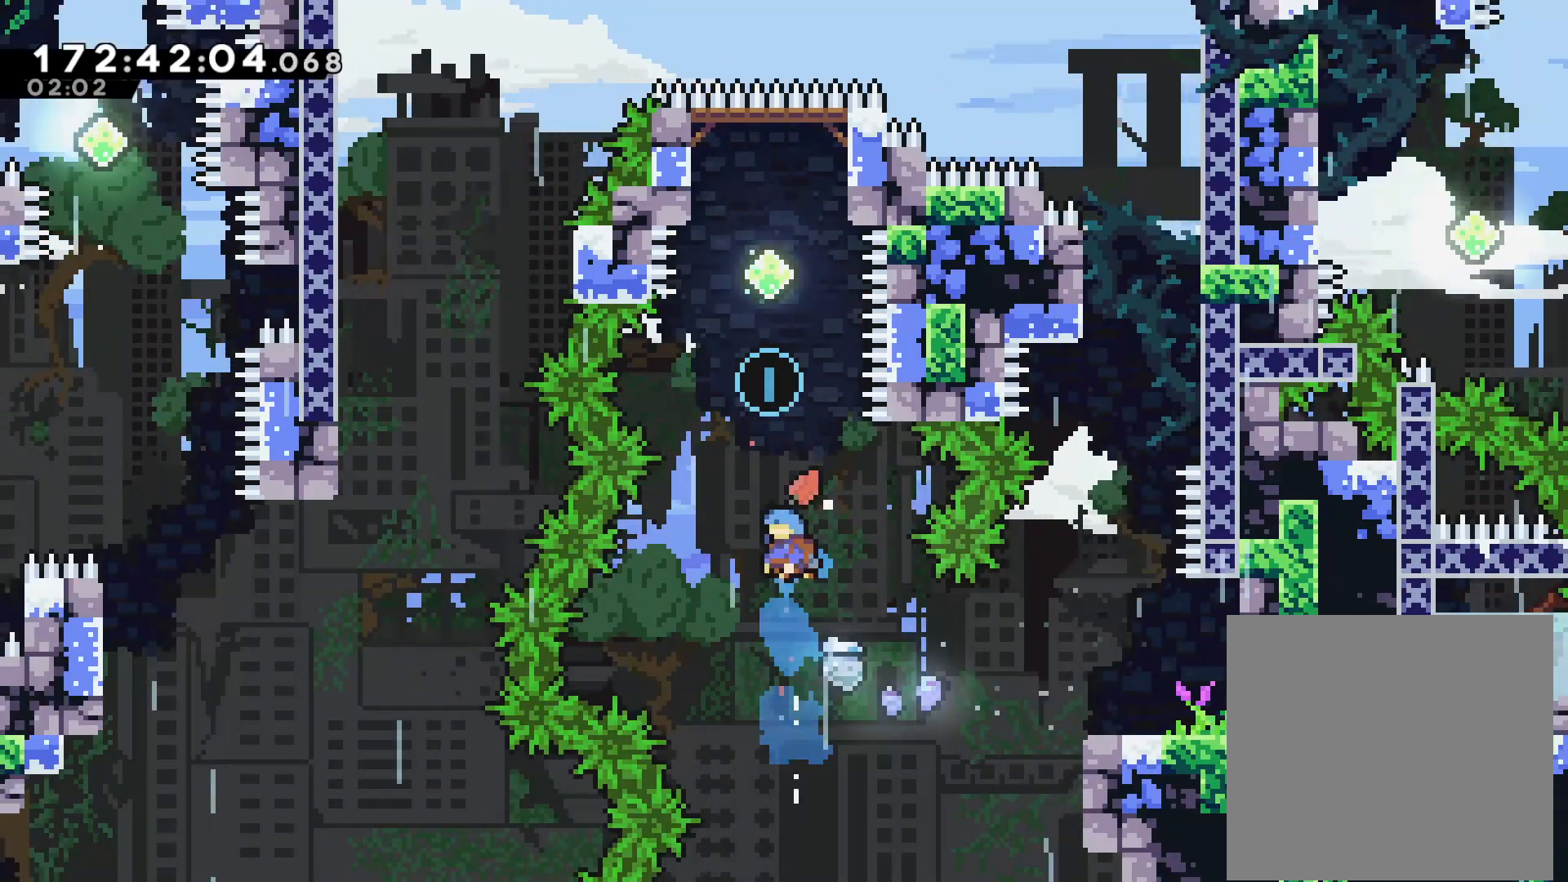
{"buttons": ["L2"], "left_stick": "up-left", "events": [[217, "left_stick", "center"], [417, "left_stick", "up-left"]]}
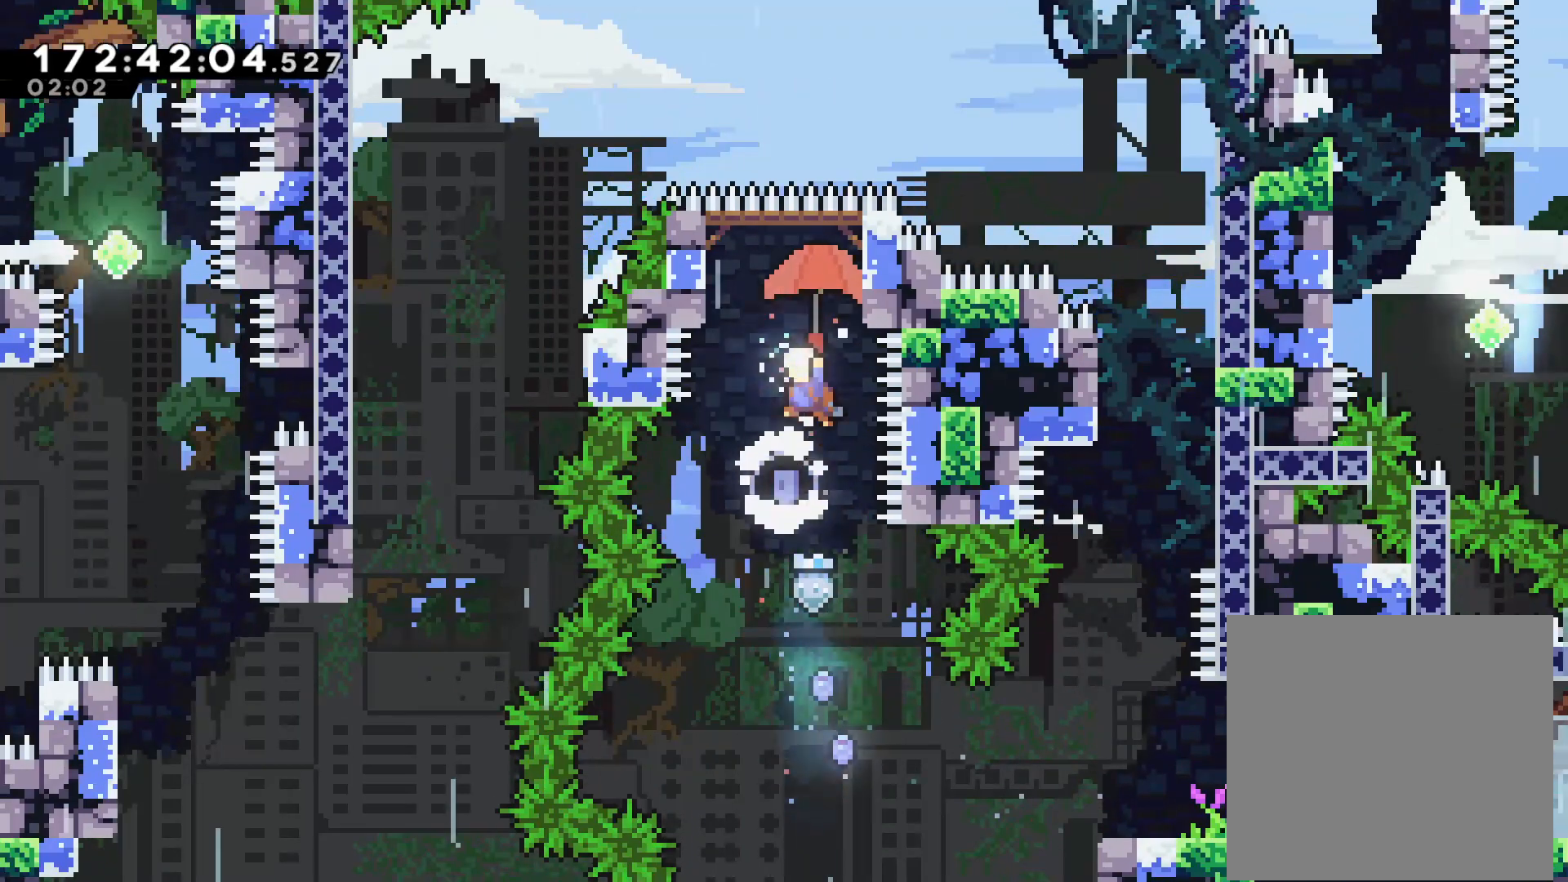
{"buttons": ["L2"], "left_stick": "up", "events": [[133, "left_stick", "up"], [200, "L2", "up"], [267, "SQUARE", "down"], [450, "SQUARE", "up"], [483, "L2", "down"]]}
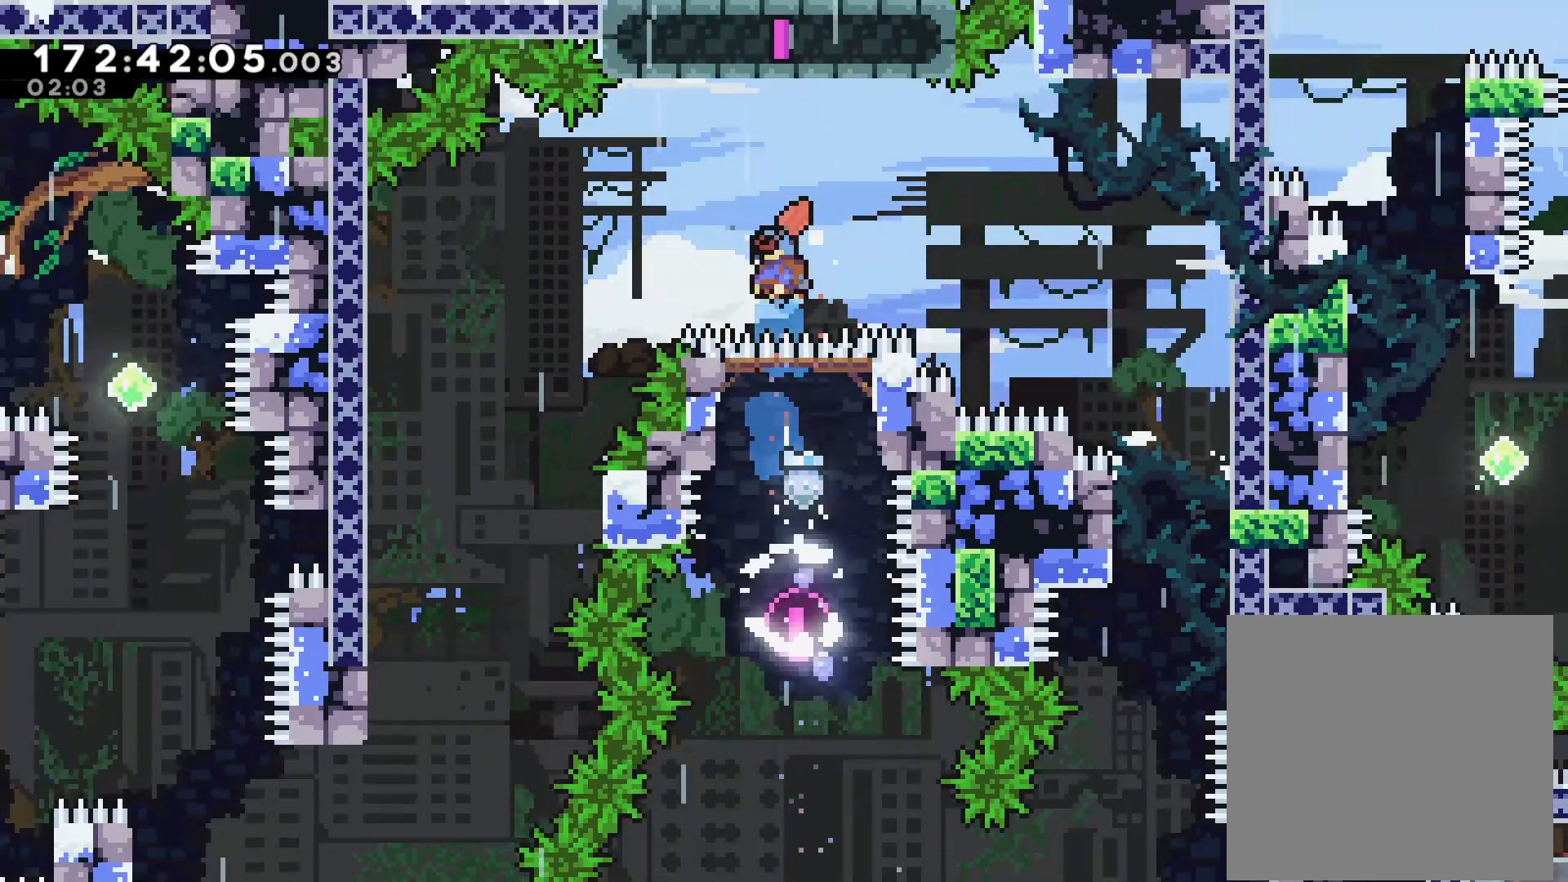
{"buttons": ["L2"], "left_stick": "up-left", "events": [[317, "left_stick", "up-left"]]}
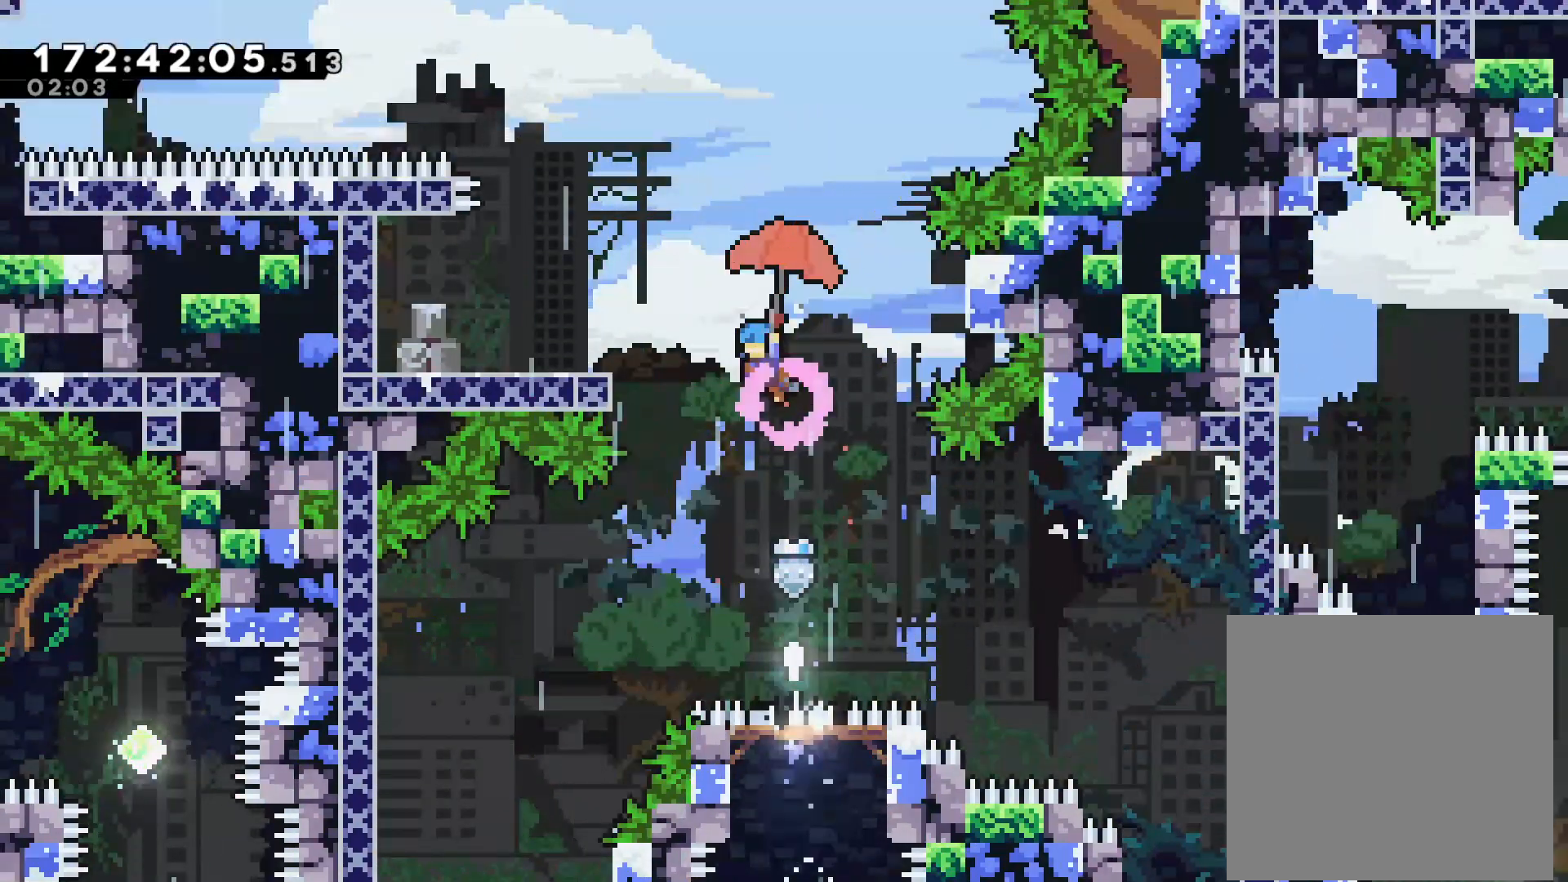
{"buttons": [], "left_stick": "center", "events": [[333, "L2", "up"], [333, "left_stick", "center"]]}
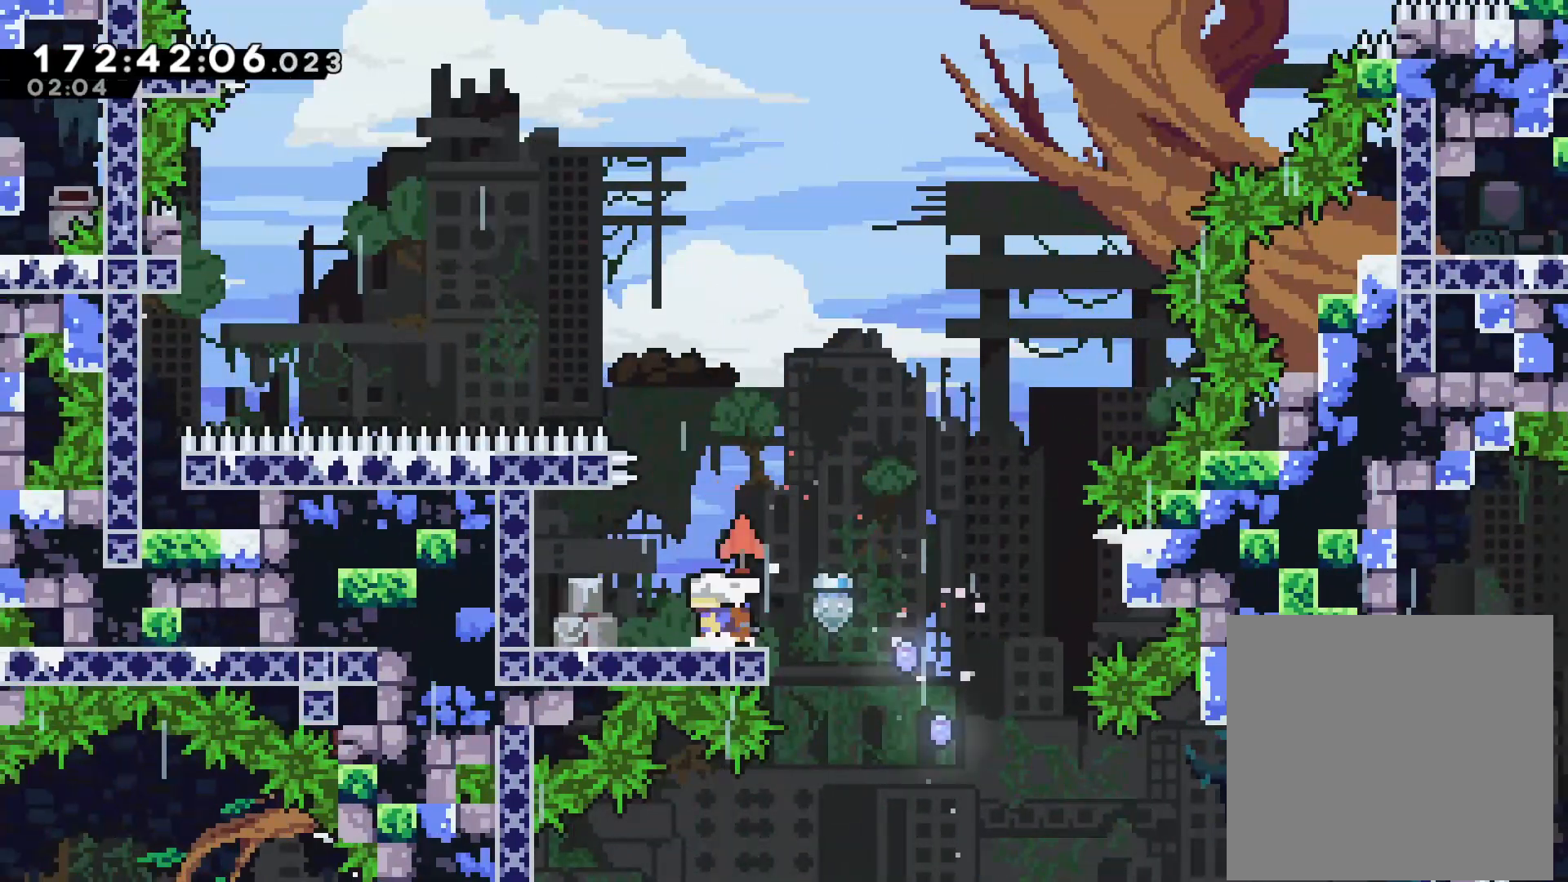
{"buttons": ["L2"], "left_stick": "up-left", "events": [[83, "CROSS", "down"], [133, "left_stick", "up"], [167, "CROSS", "up"], [217, "L2", "down"], [233, "SQUARE", "down"], [283, "L2", "up"], [333, "L2", "down"], [367, "SQUARE", "up"], [383, "left_stick", "up-left"]]}
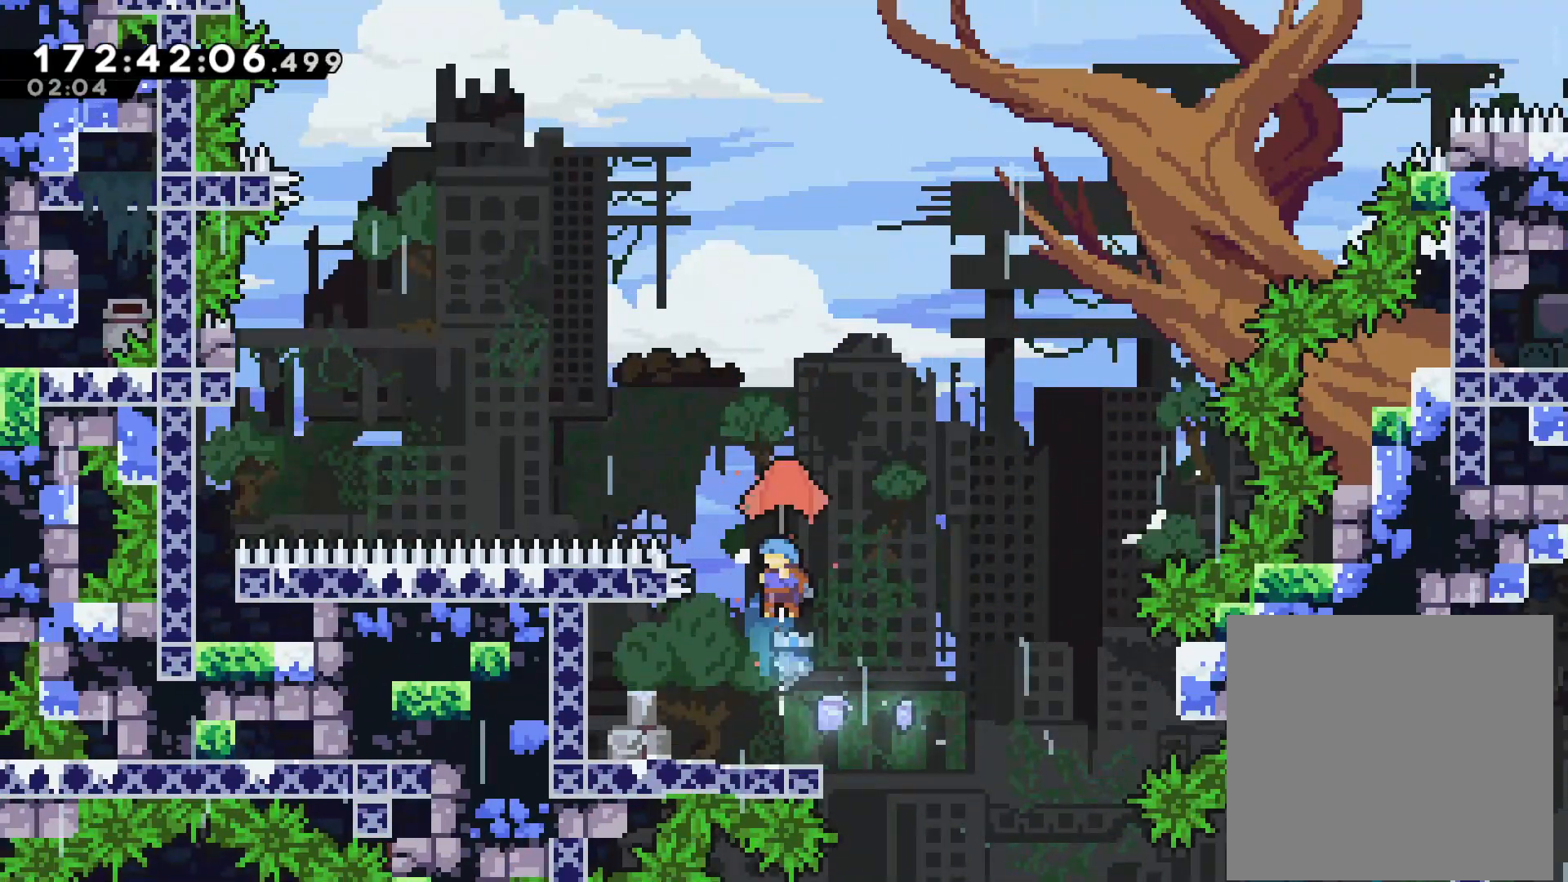
{"buttons": ["L2"], "left_stick": "left", "events": [[133, "left_stick", "left"]]}
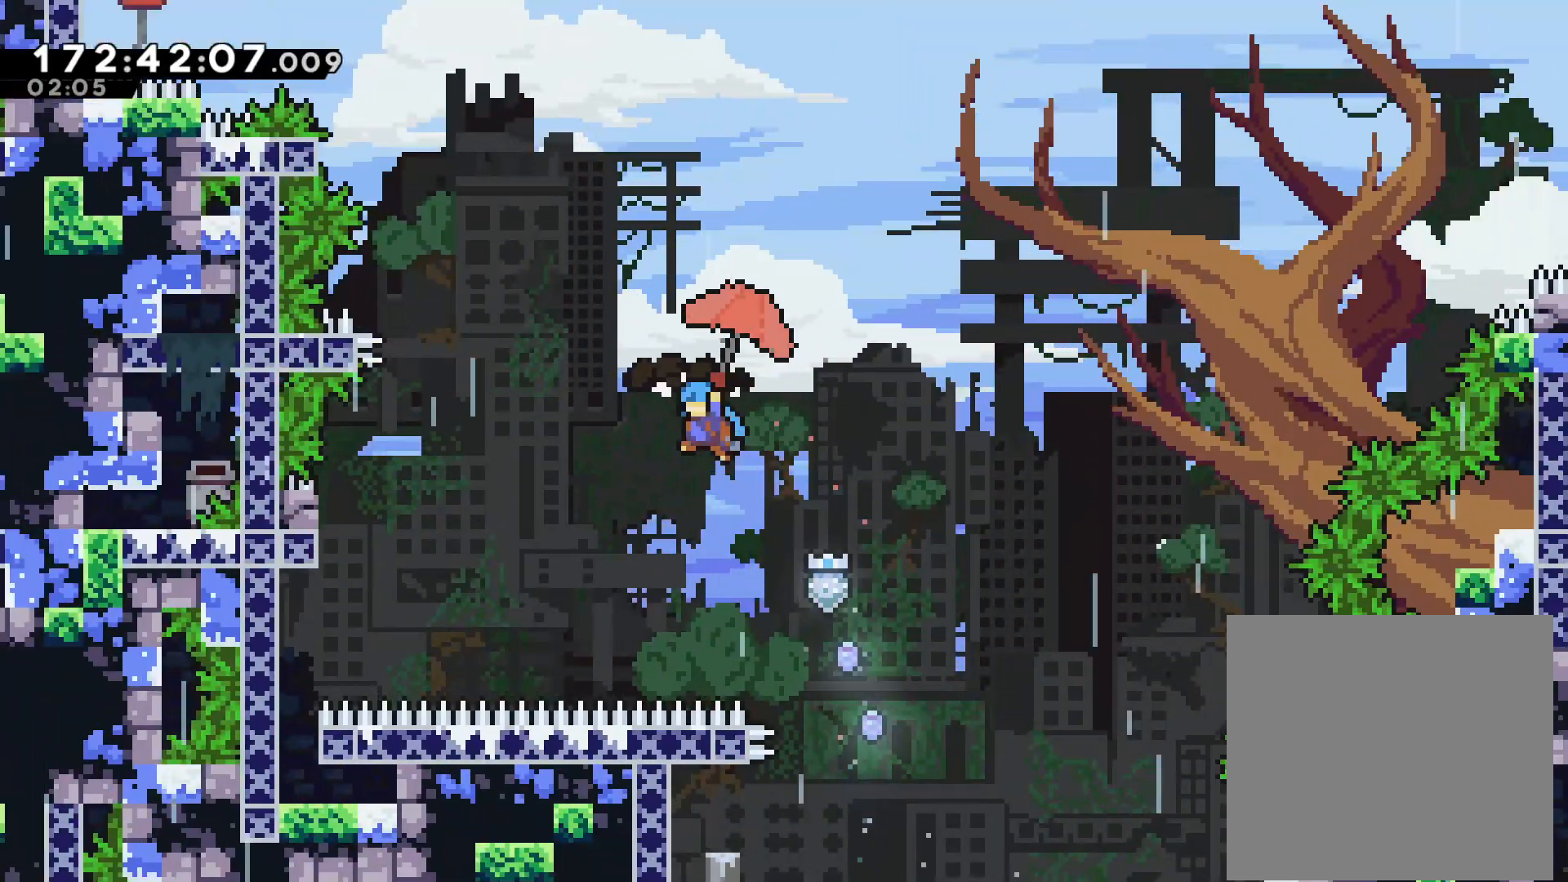
{"buttons": [], "left_stick": "left", "events": [[317, "L2", "up"]]}
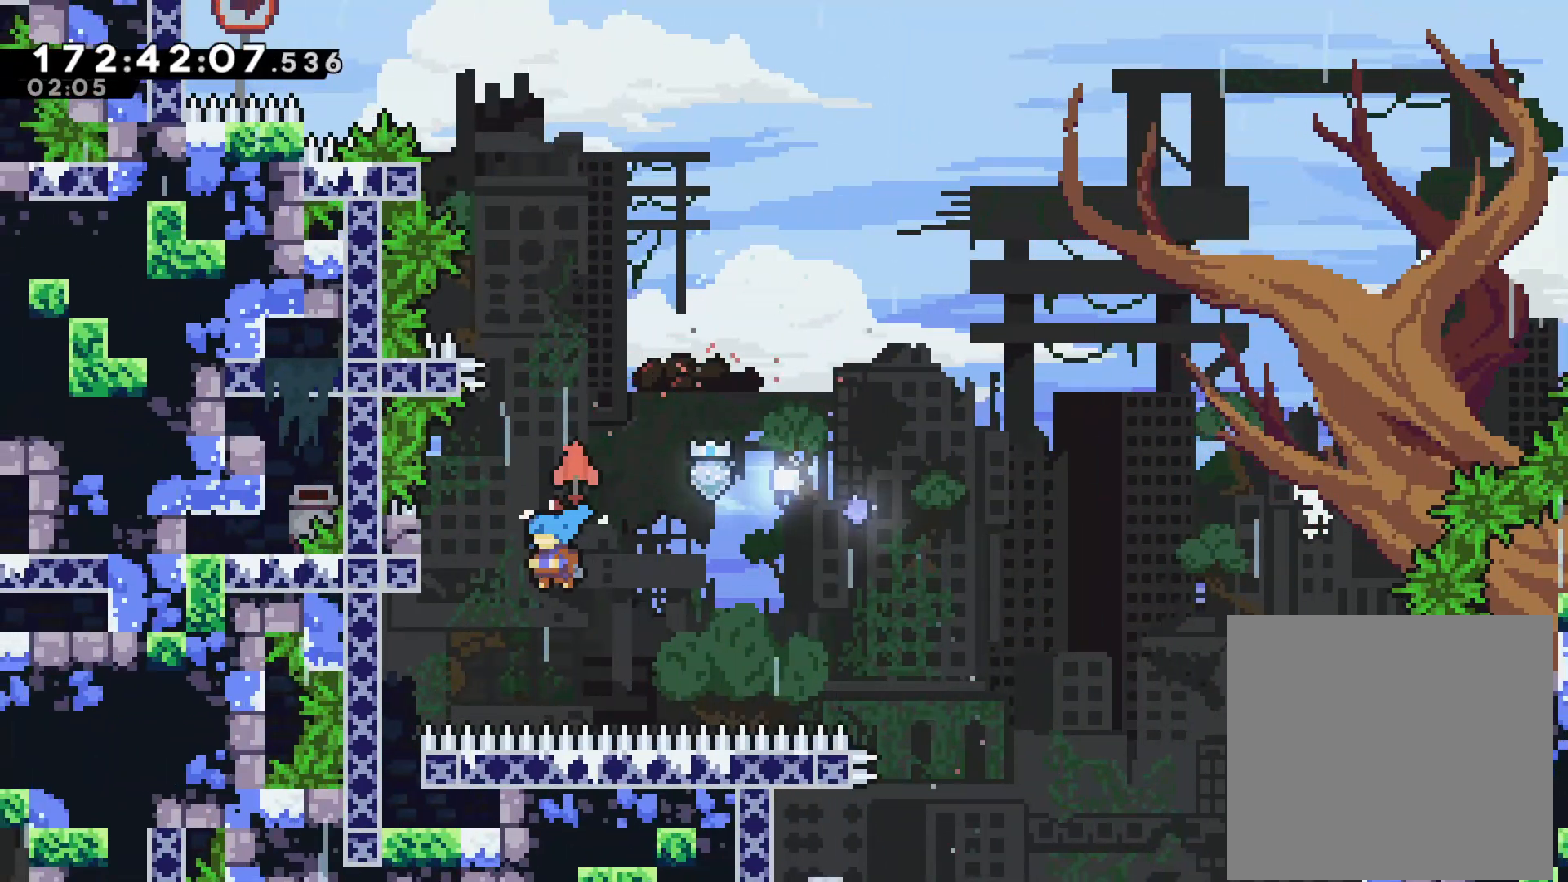
{"buttons": ["L2"], "left_stick": "left", "events": [[67, "L2", "down"]]}
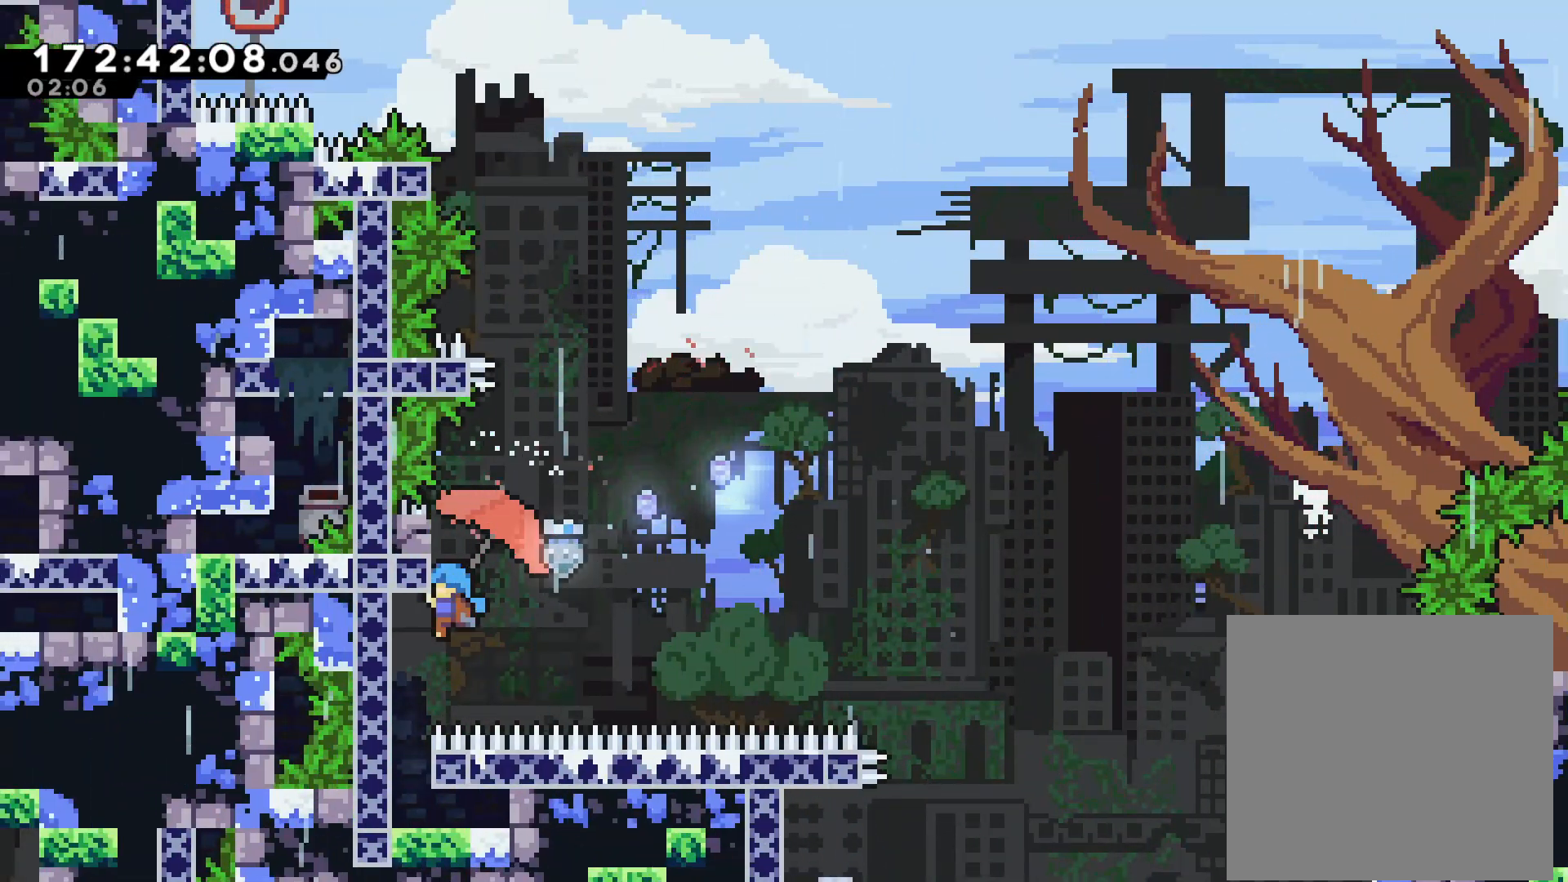
{"buttons": [], "left_stick": "left", "events": [[267, "L2", "up"]]}
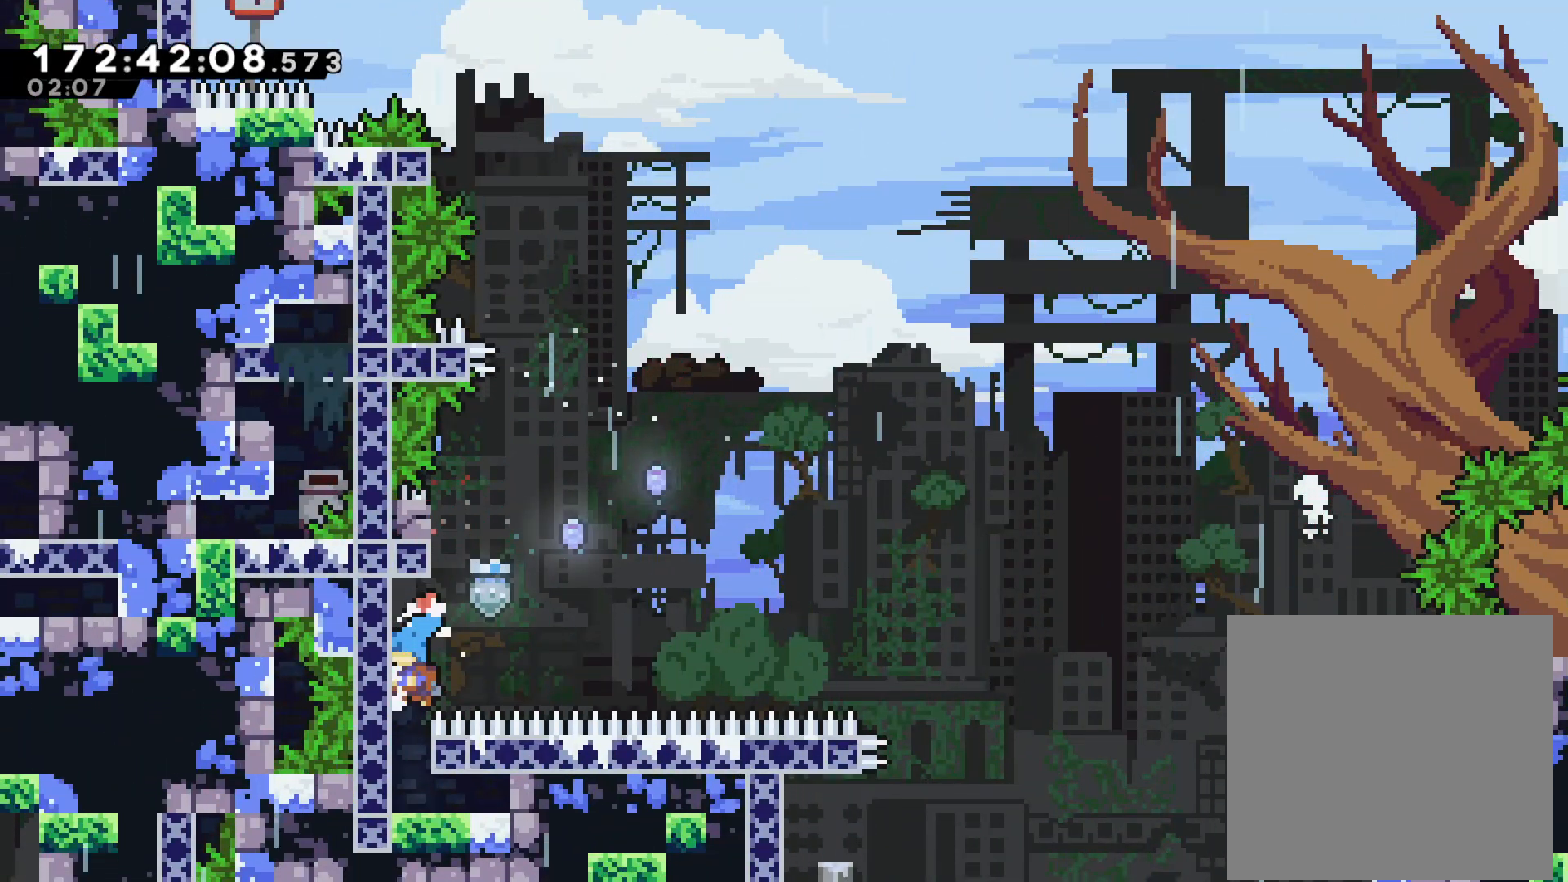
{"buttons": ["CROSS"], "left_stick": "up", "events": [[217, "left_stick", "center"], [383, "left_stick", "up"], [433, "CROSS", "down"]]}
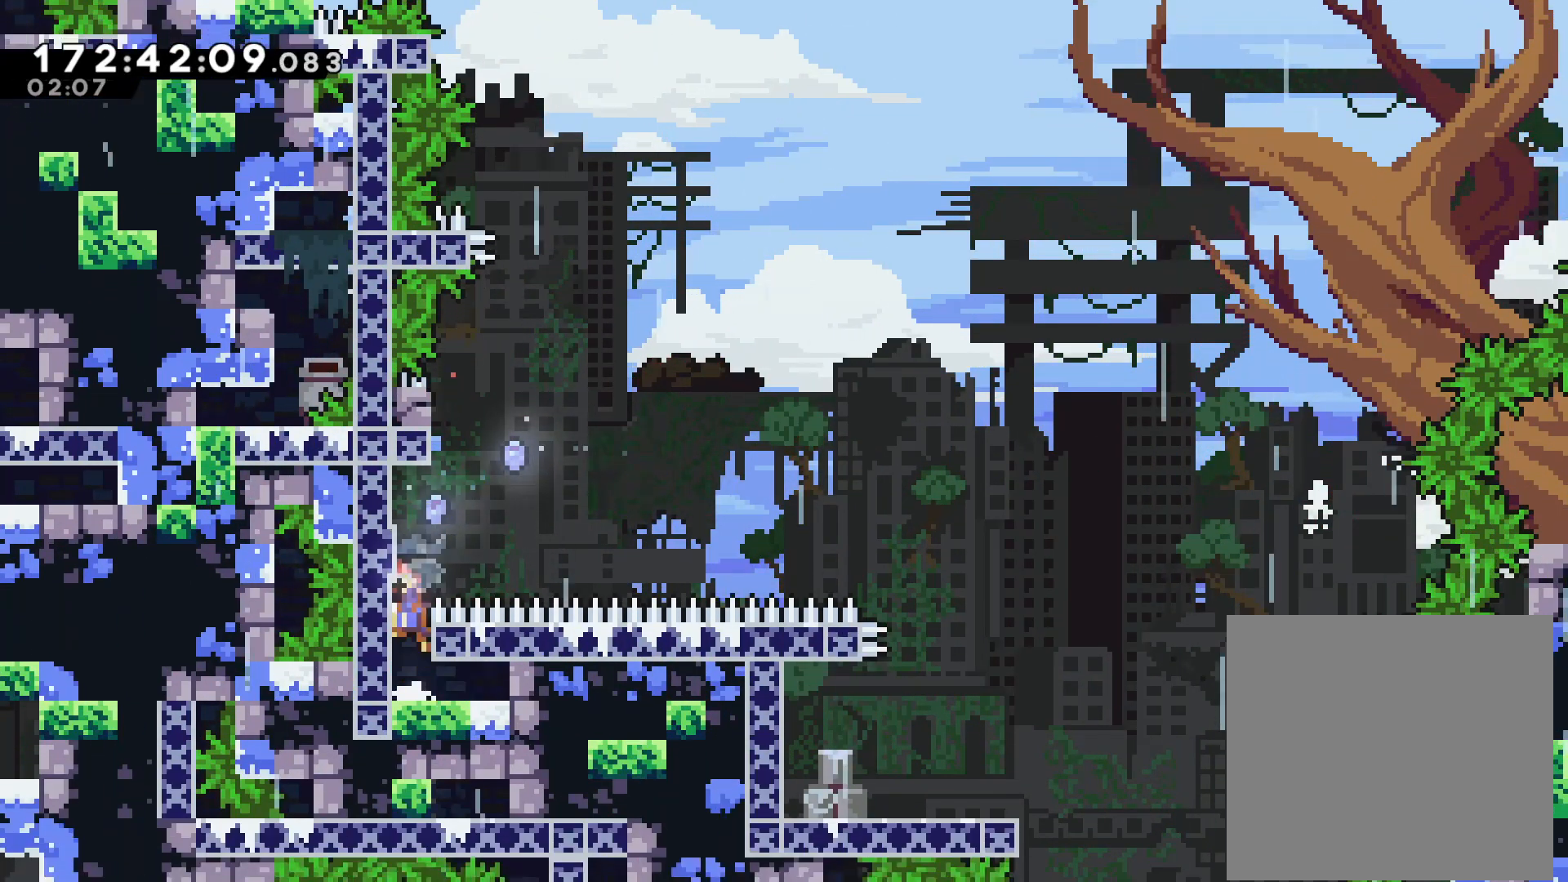
{"buttons": ["L2"], "left_stick": "right", "events": [[200, "L2", "down"], [250, "CROSS", "up"], [433, "left_stick", "center"], [500, "left_stick", "right"]]}
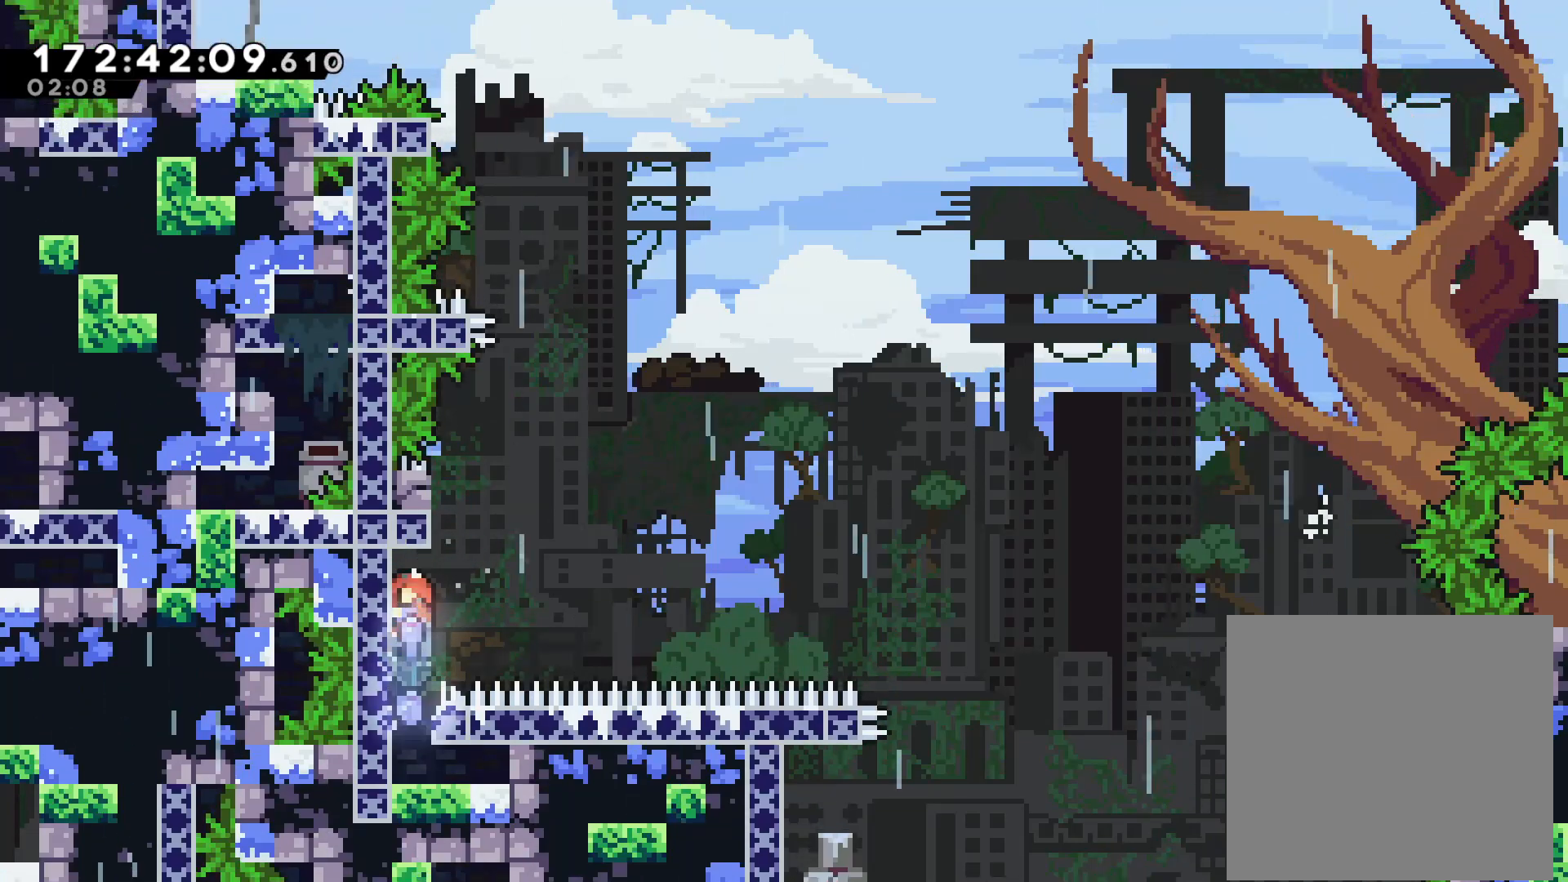
{"buttons": ["CROSS", "L2"], "left_stick": "left", "events": [[17, "left_stick", "up-right"], [50, "CROSS", "down"], [183, "left_stick", "left"]]}
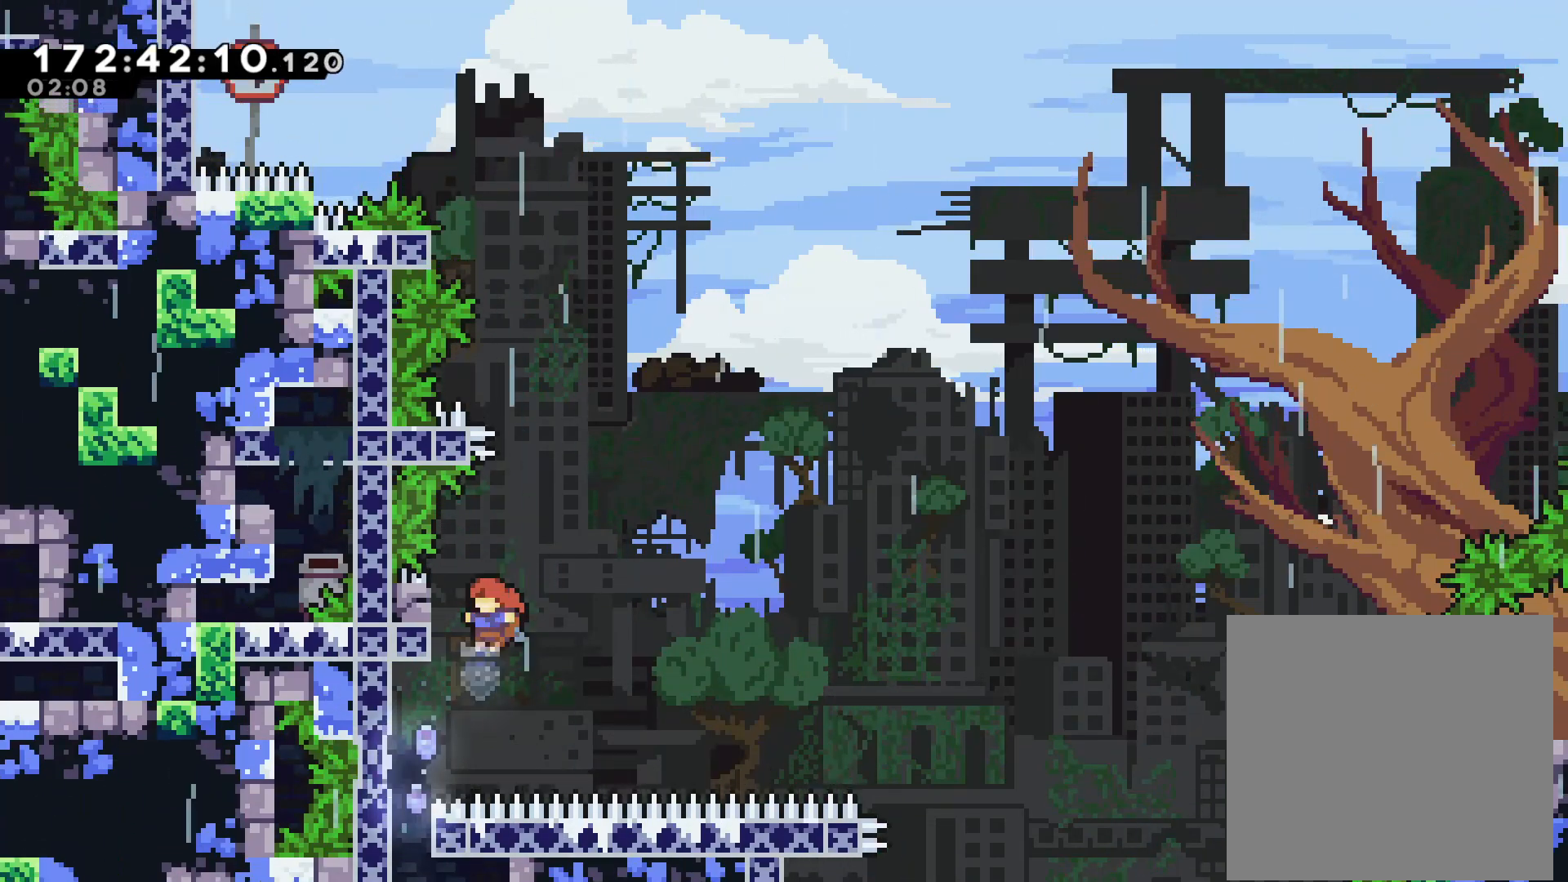
{"buttons": ["CROSS"], "left_stick": "up", "events": [[100, "CROSS", "up"], [117, "left_stick", "up-left"], [333, "CROSS", "down"], [333, "left_stick", "up-right"], [417, "L2", "up"], [483, "left_stick", "up"]]}
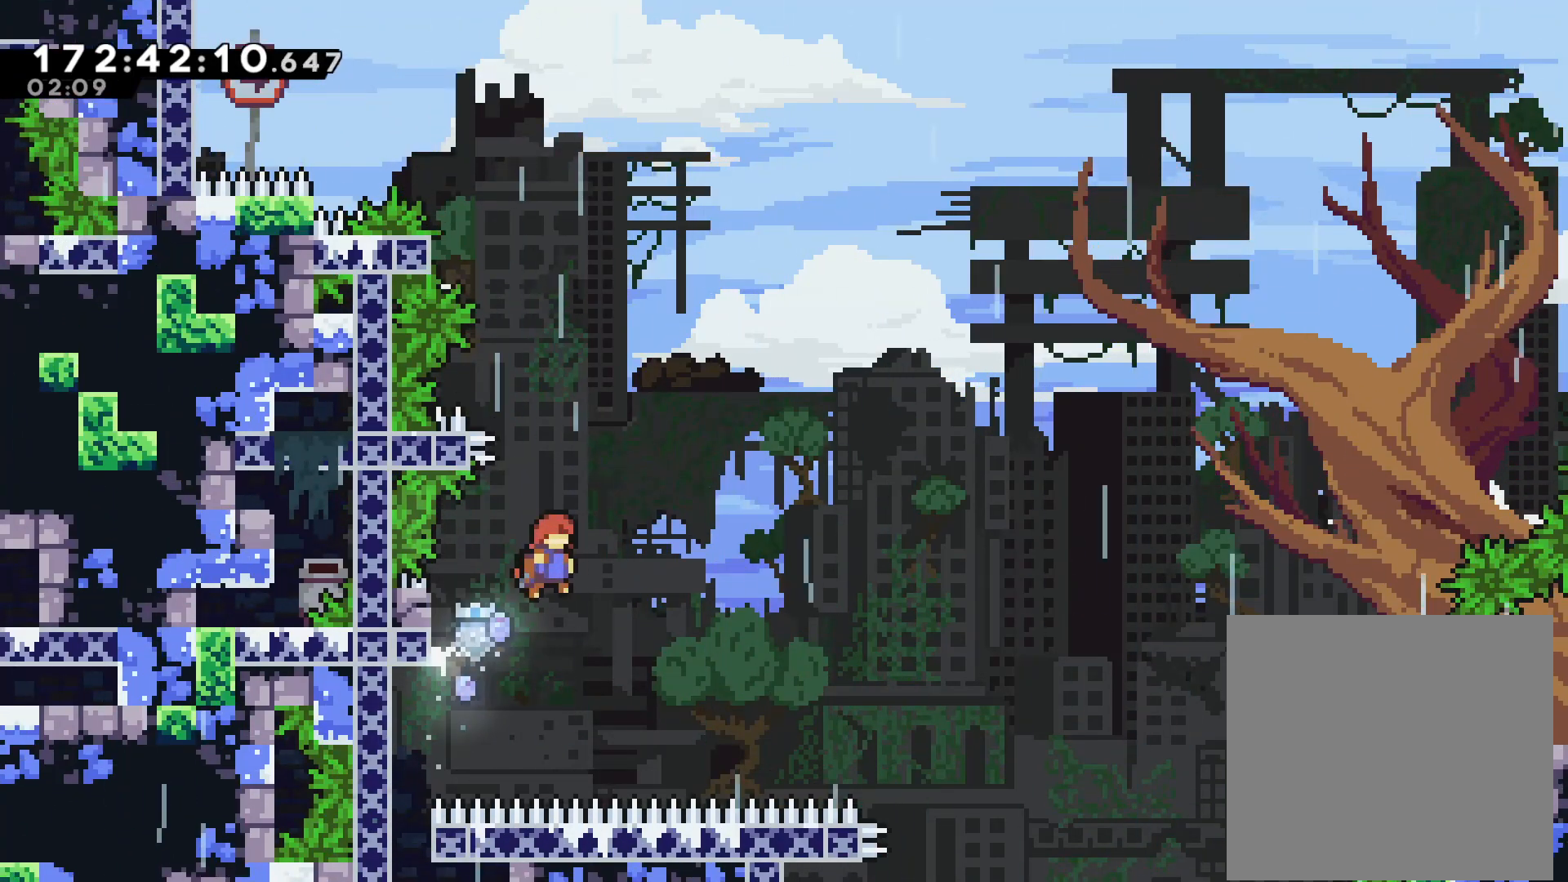
{"buttons": ["L2"], "left_stick": "up-left", "events": [[17, "CROSS", "up"], [67, "SQUARE", "down"], [267, "SQUARE", "up"], [317, "L2", "down"], [450, "left_stick", "up-left"]]}
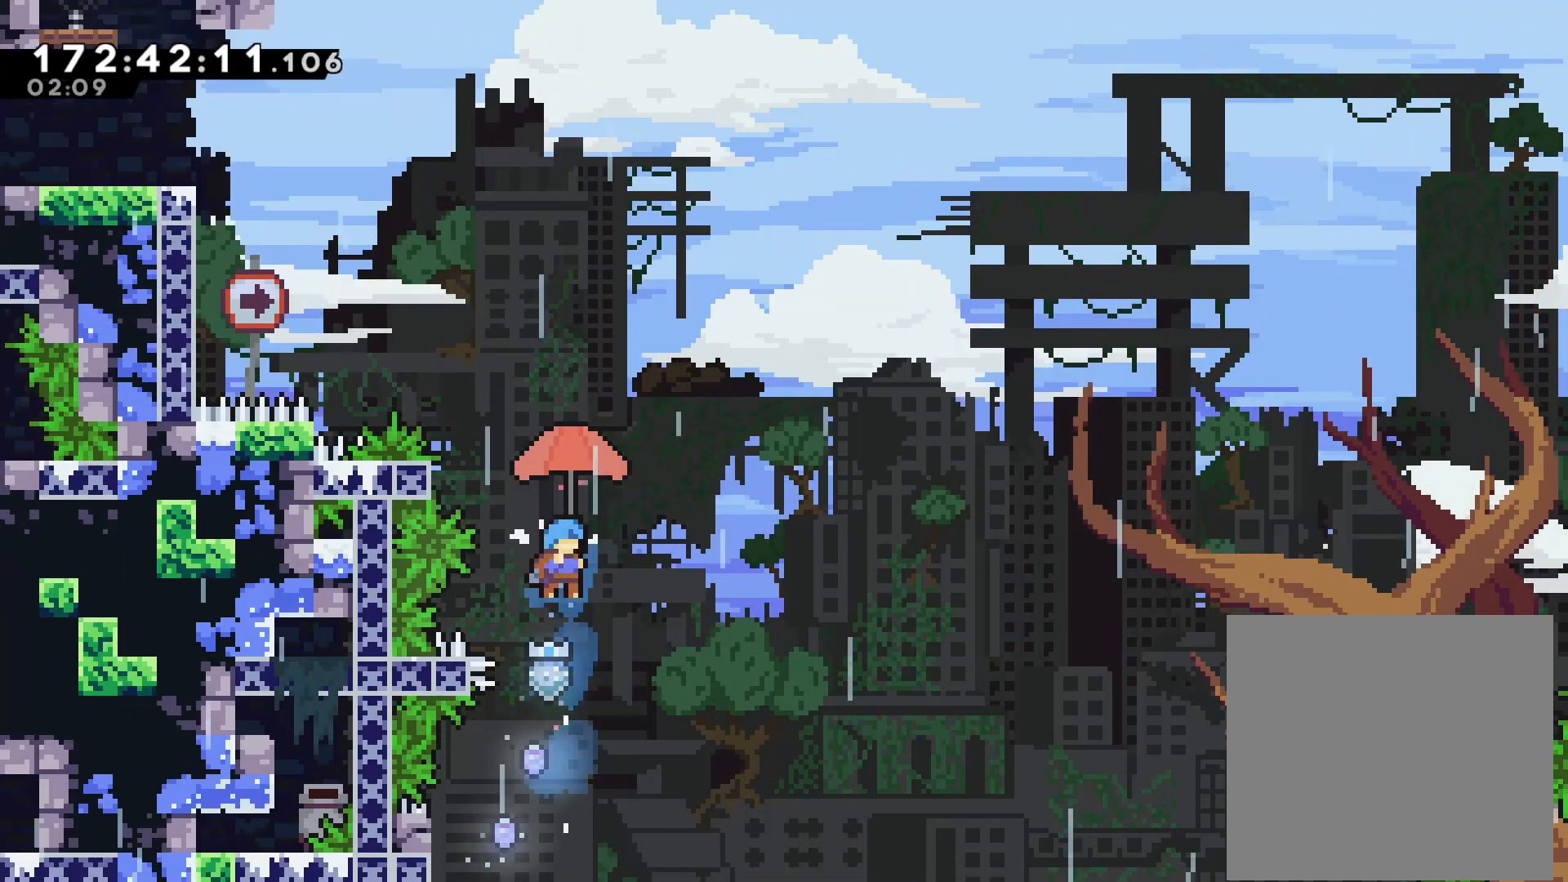
{"buttons": ["L2"], "left_stick": "up-left", "events": []}
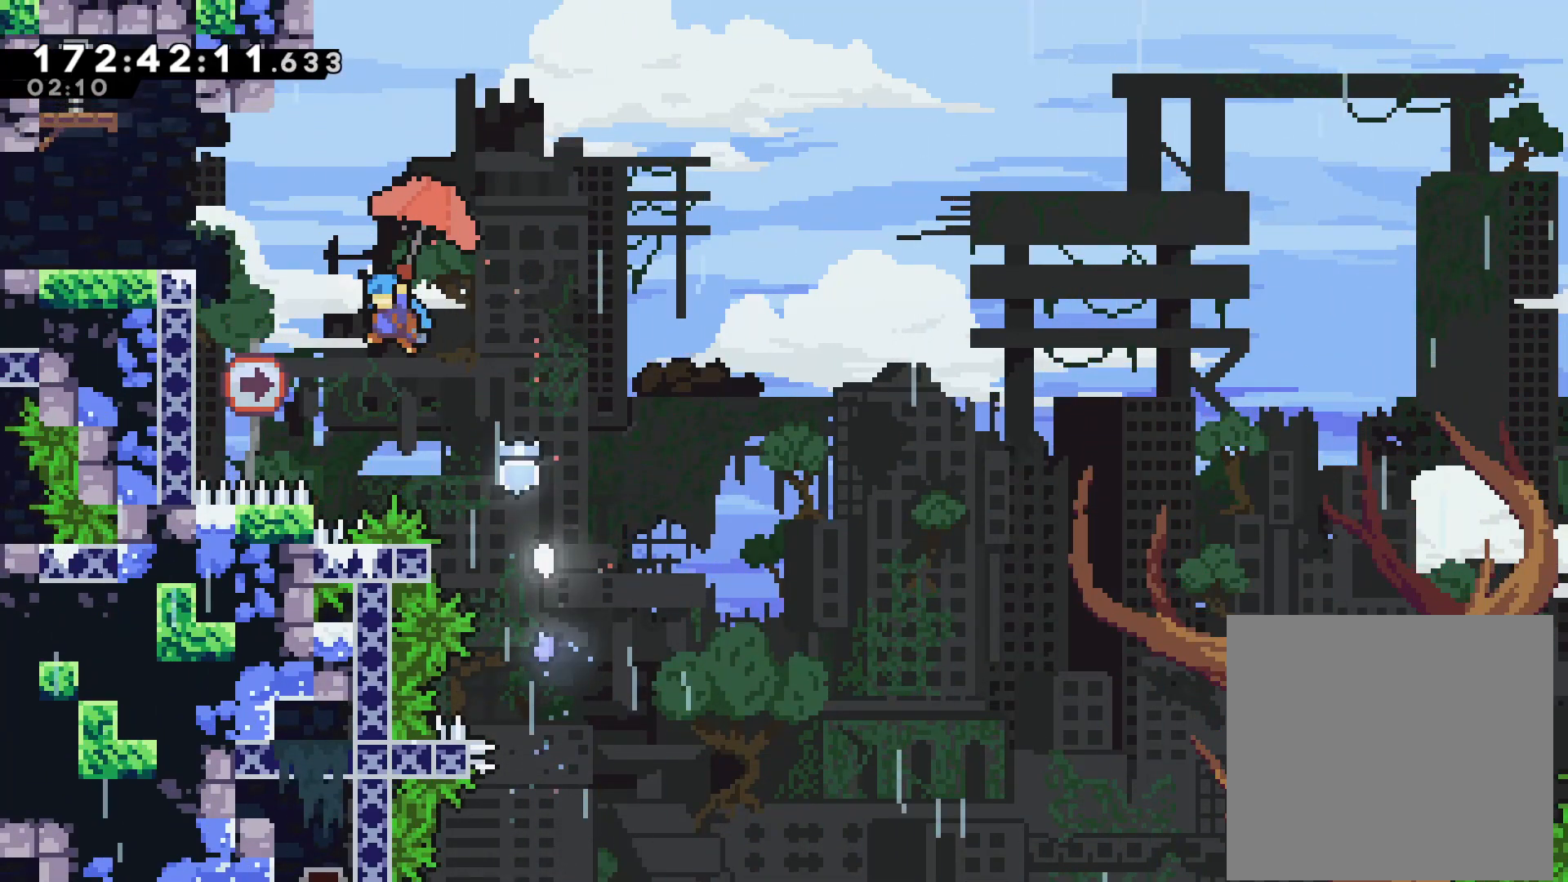
{"buttons": ["CROSS", "L2"], "left_stick": "left", "events": [[367, "CROSS", "down"], [500, "left_stick", "left"]]}
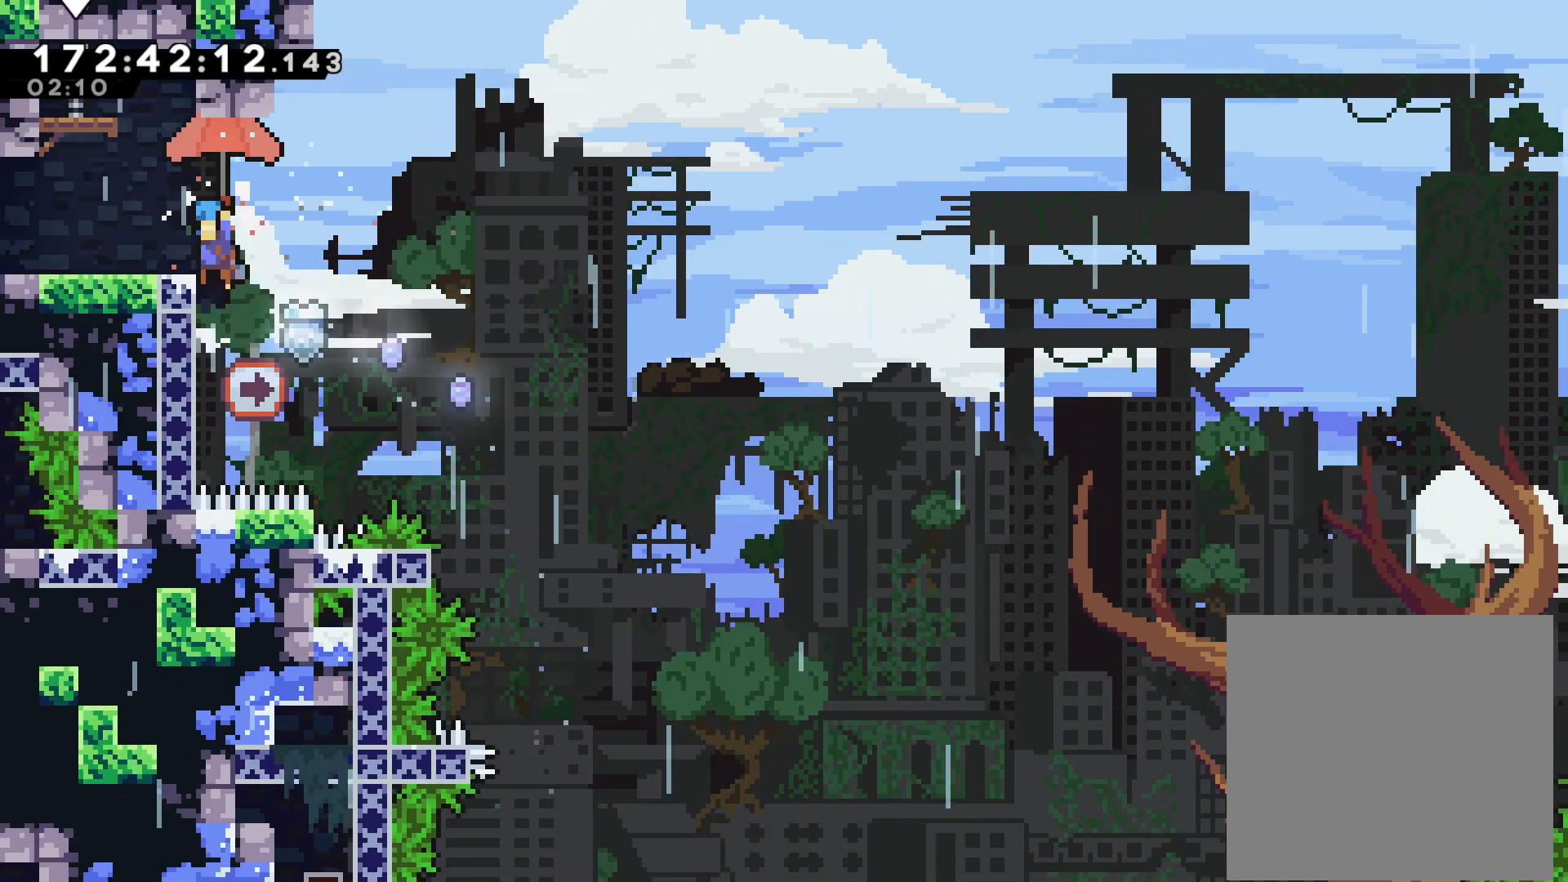
{"buttons": ["SQUARE"], "left_stick": "left", "events": [[117, "CROSS", "up"], [150, "L2", "up"], [400, "SQUARE", "down"]]}
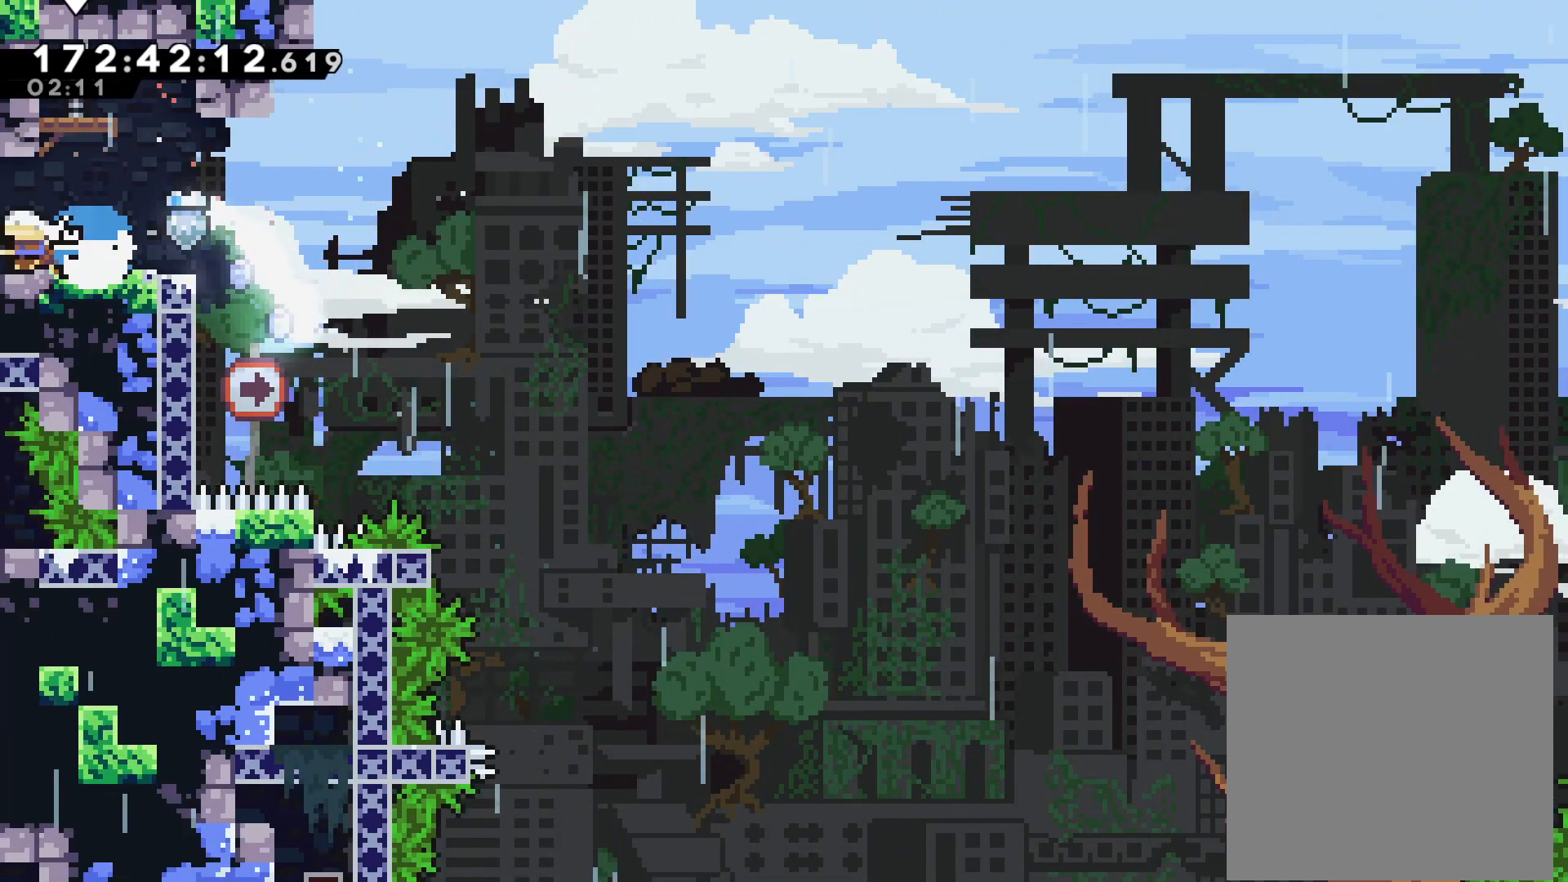
{"buttons": [], "left_stick": "center", "events": [[17, "SQUARE", "up"], [117, "left_stick", "center"]]}
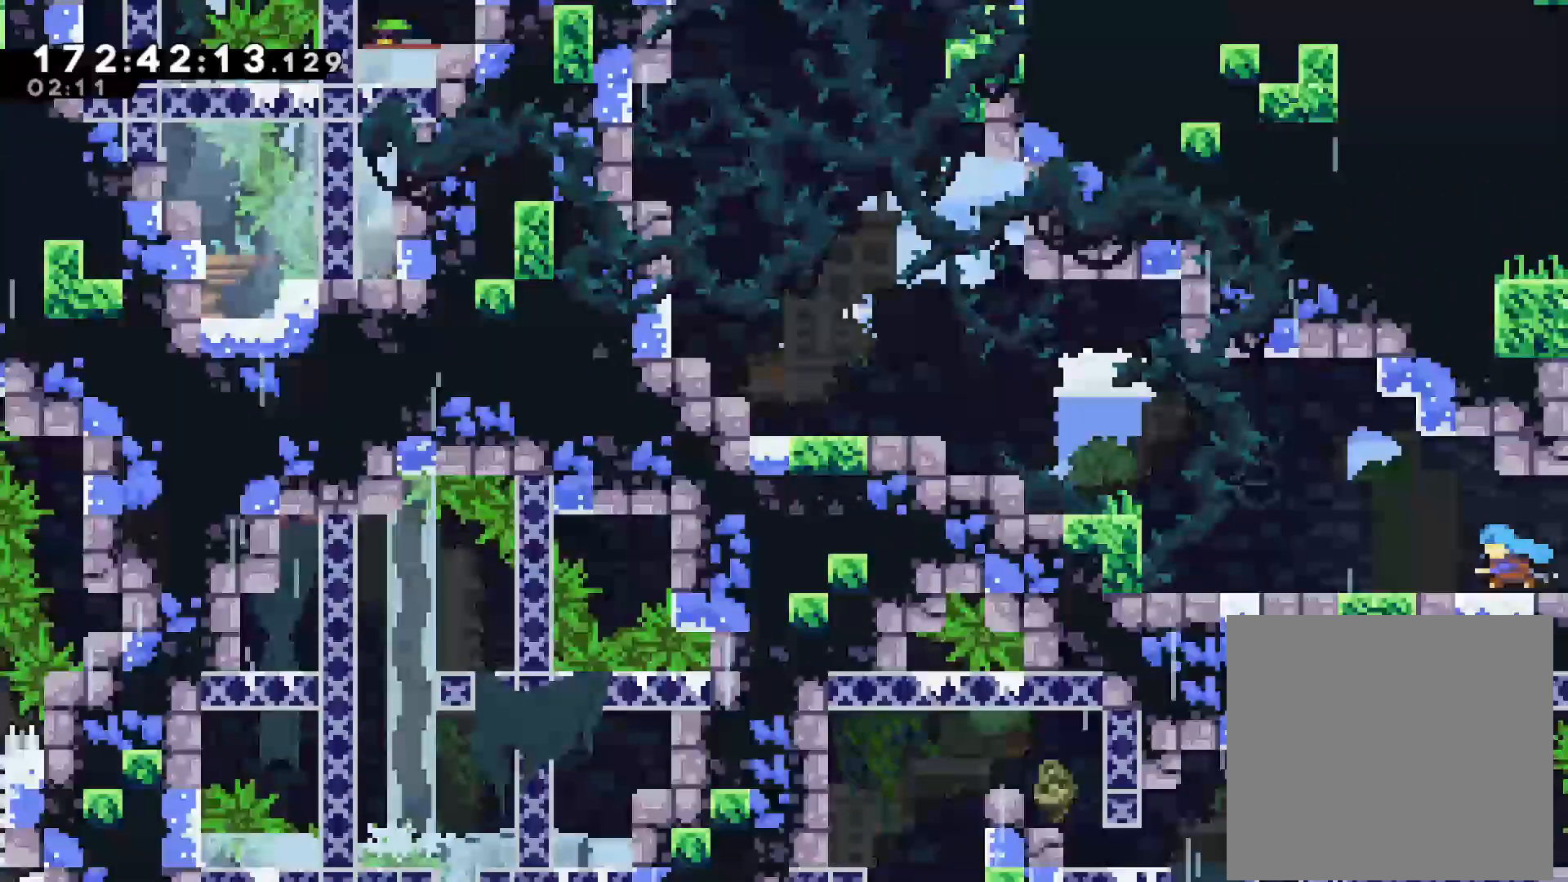
{"buttons": [], "left_stick": "left", "events": [[100, "left_stick", "left"], [233, "CROSS", "down"], [500, "CROSS", "up"]]}
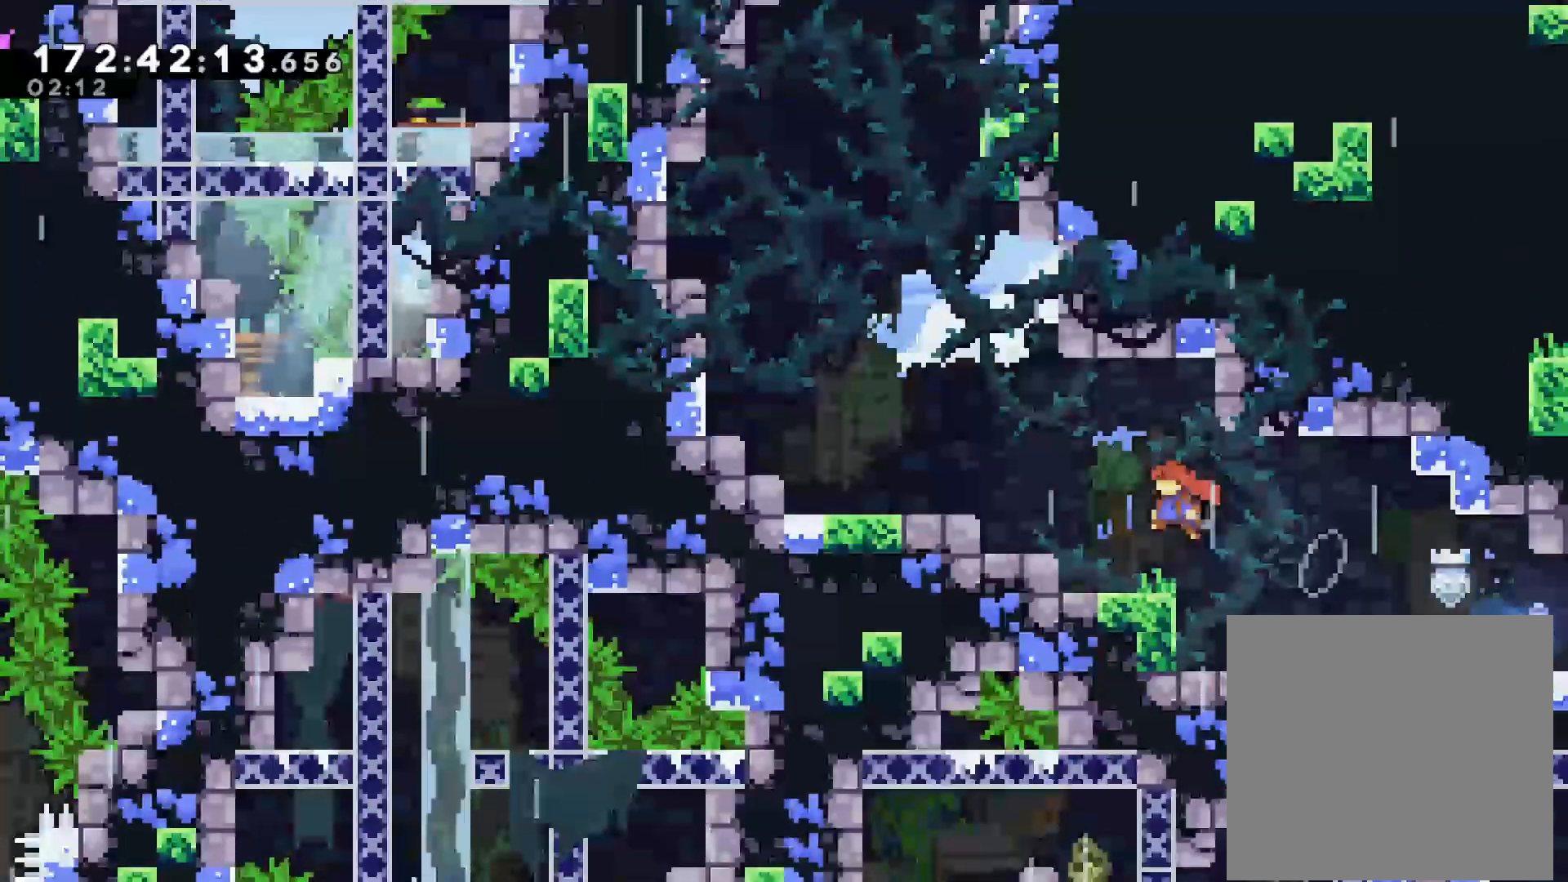
{"buttons": ["L2"], "left_stick": "left"}